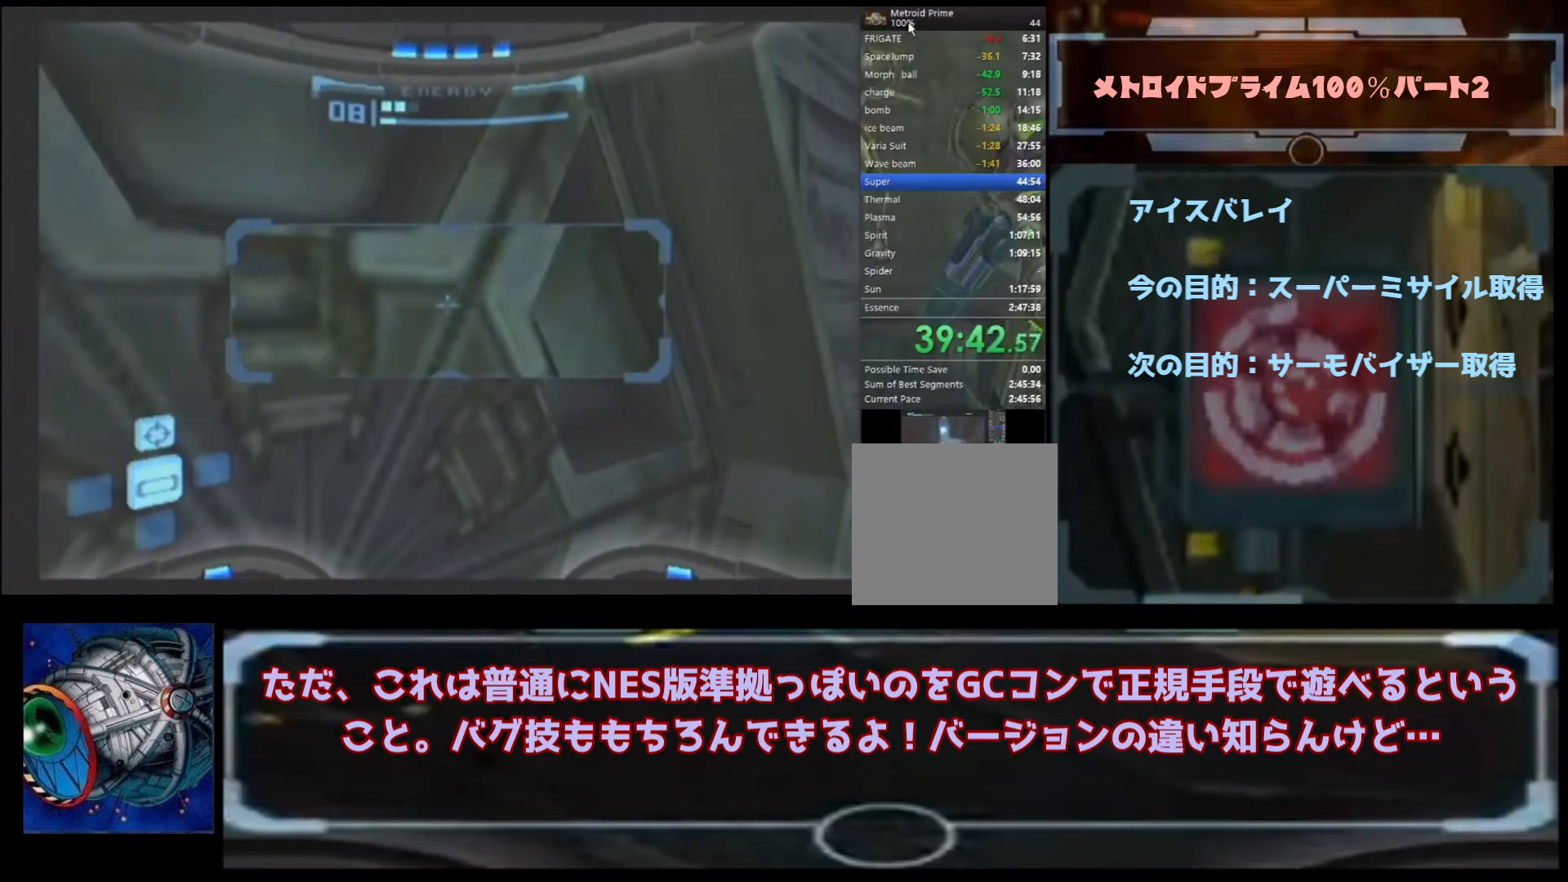
Gameplay with a controller (Nintendo layout); each line is a JSON object with the inputs held at the frame after it (dt_ms = milliseconds from this image to that frame). "events" lists button and stick changes between this image and that frame as [ms after this image, input, new state], when the widget could be followed in between. Not read: L3 R3.
{"dt_ms": 500, "buttons": [], "left_stick": "up-left", "right_stick": "center", "events": [[300, "left_stick", "up-left"]]}
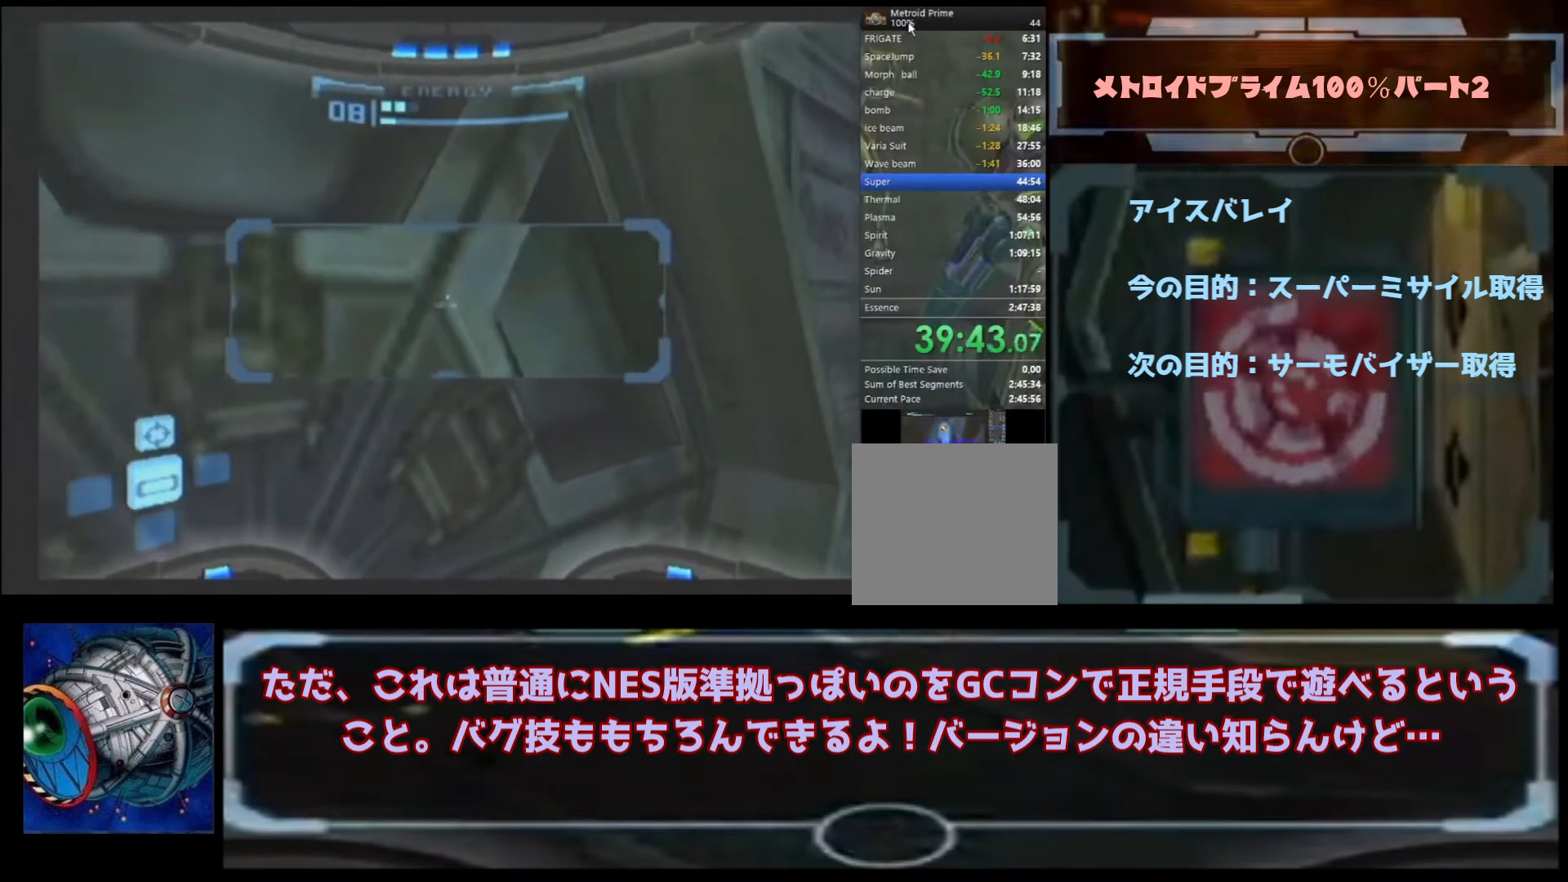
{"dt_ms": 500, "buttons": [], "left_stick": "up-left", "right_stick": "center", "events": []}
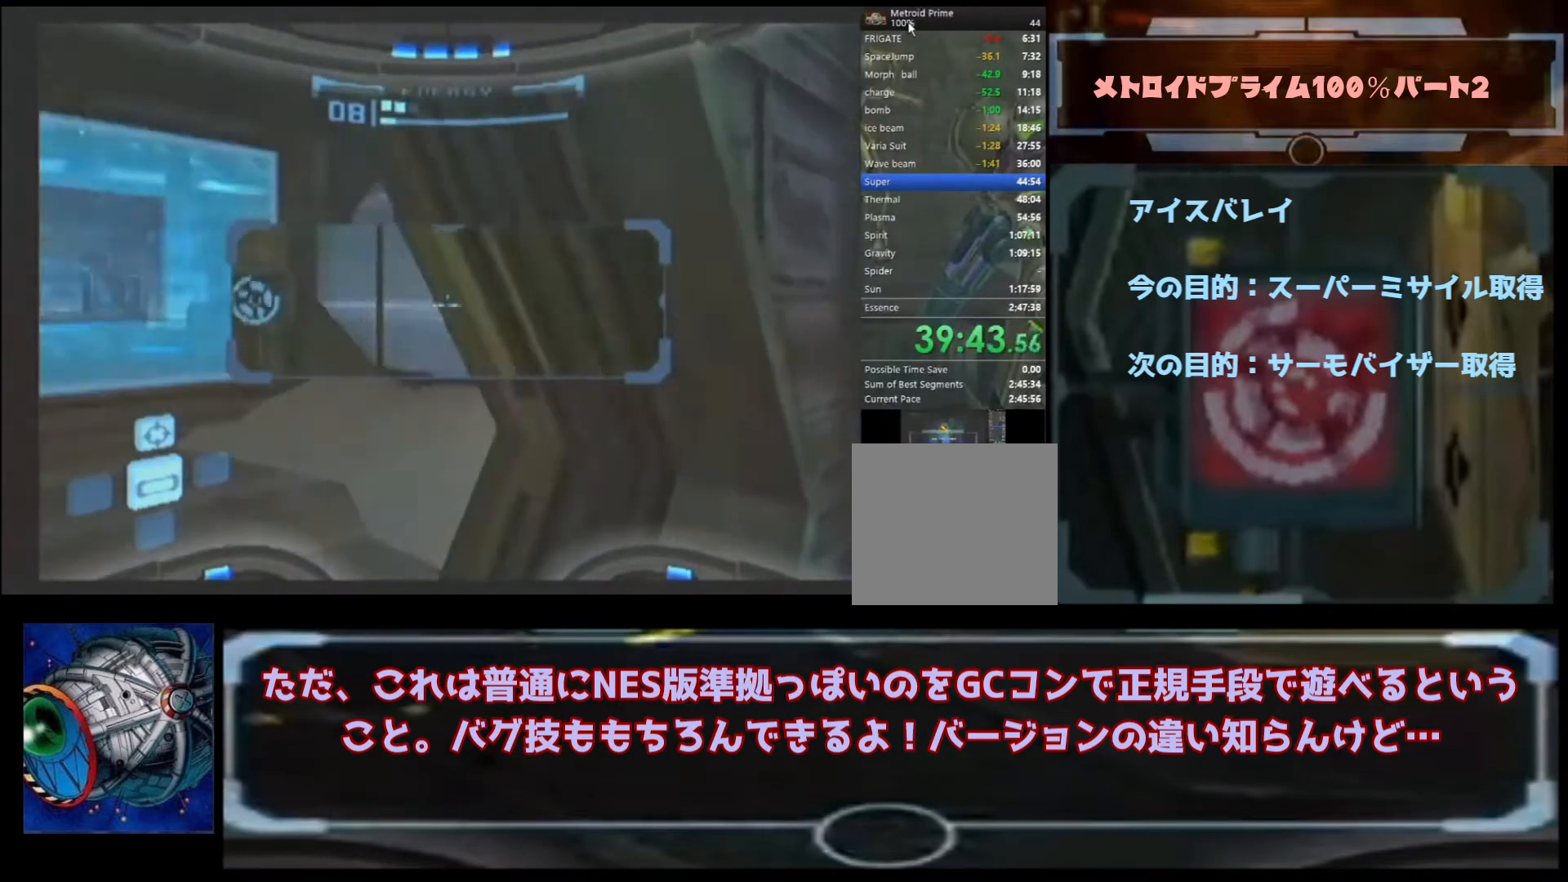
{"dt_ms": 500, "buttons": ["L1"], "left_stick": "up-left", "right_stick": "center", "events": [[167, "L1", "down"]]}
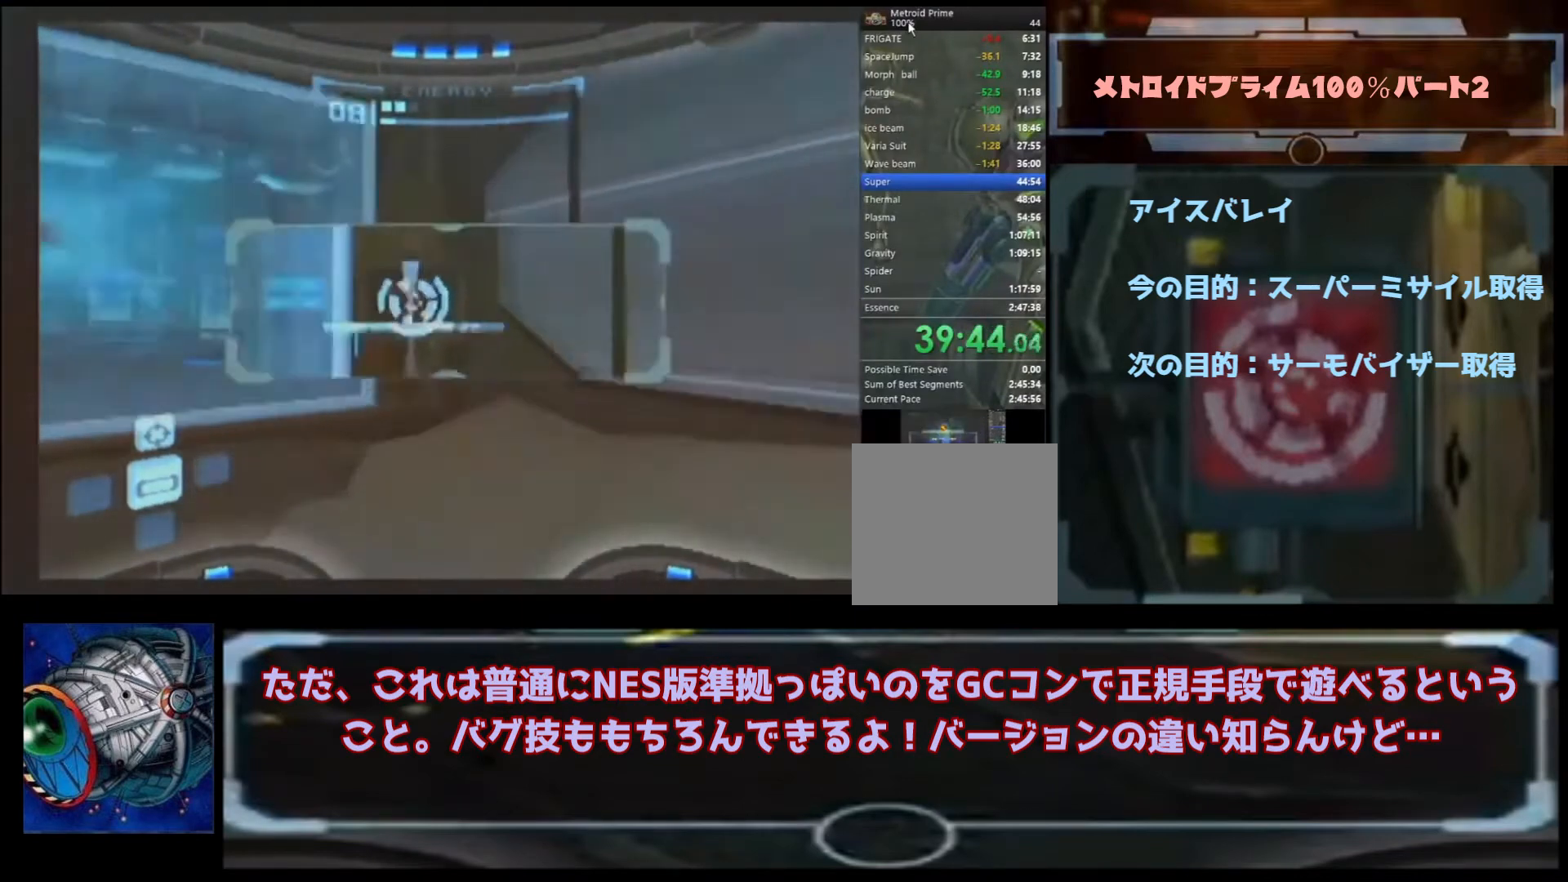
{"dt_ms": 500, "buttons": ["L1"], "left_stick": "center", "right_stick": "center", "events": [[67, "left_stick", "center"]]}
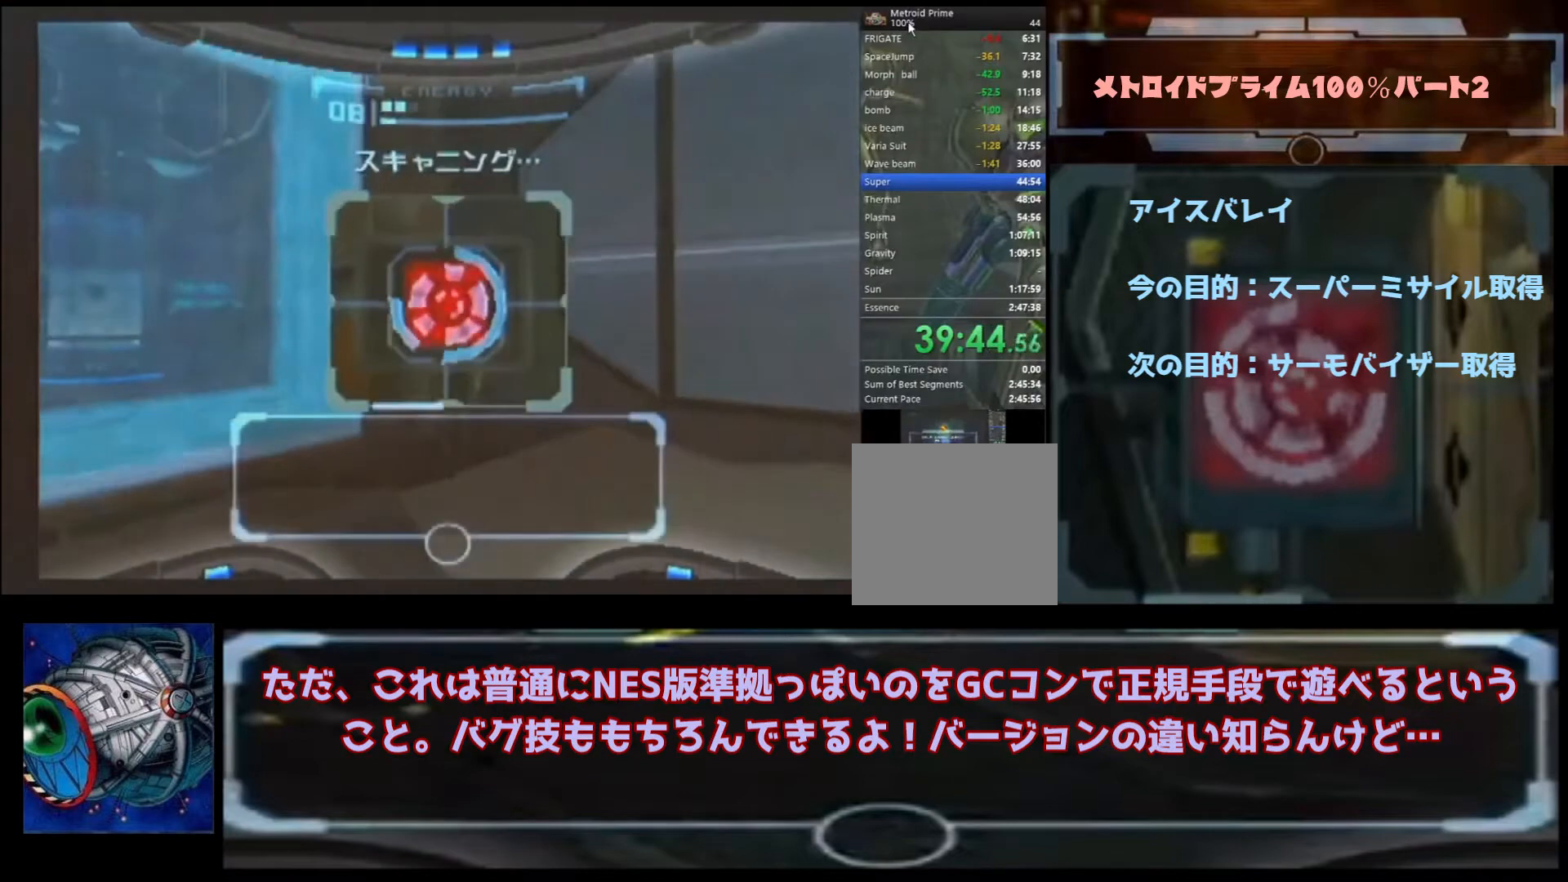
{"dt_ms": 500, "buttons": [], "left_stick": "up-left", "right_stick": "center", "events": [[233, "L1", "up"], [233, "left_stick", "up-left"], [300, "A", "down"], [433, "A", "up"]]}
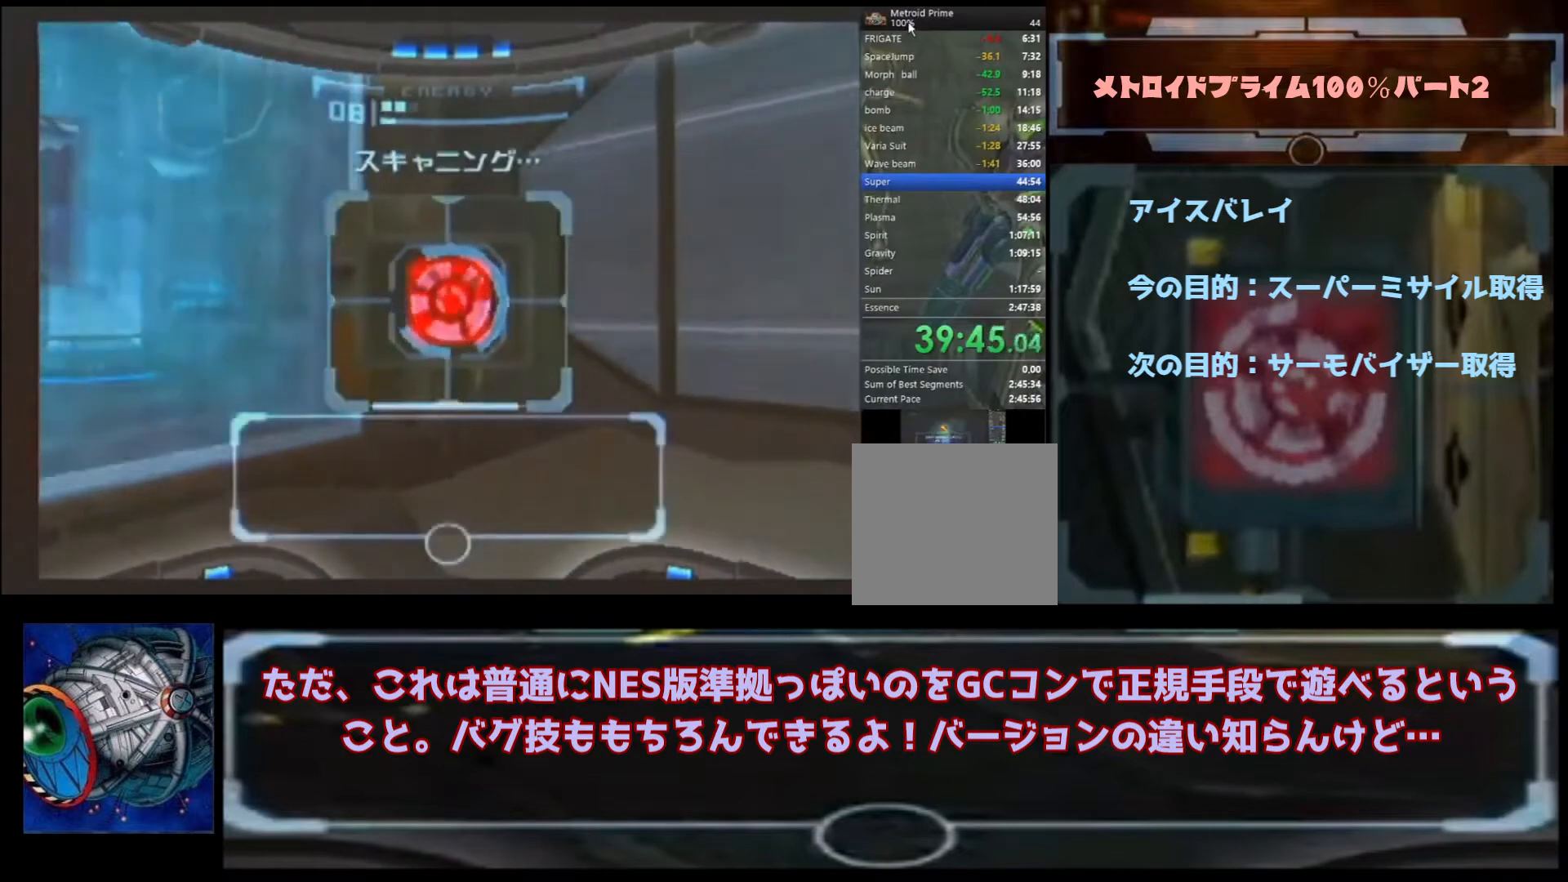
{"dt_ms": 500, "buttons": [], "left_stick": "up", "right_stick": "center", "events": [[467, "left_stick", "up"]]}
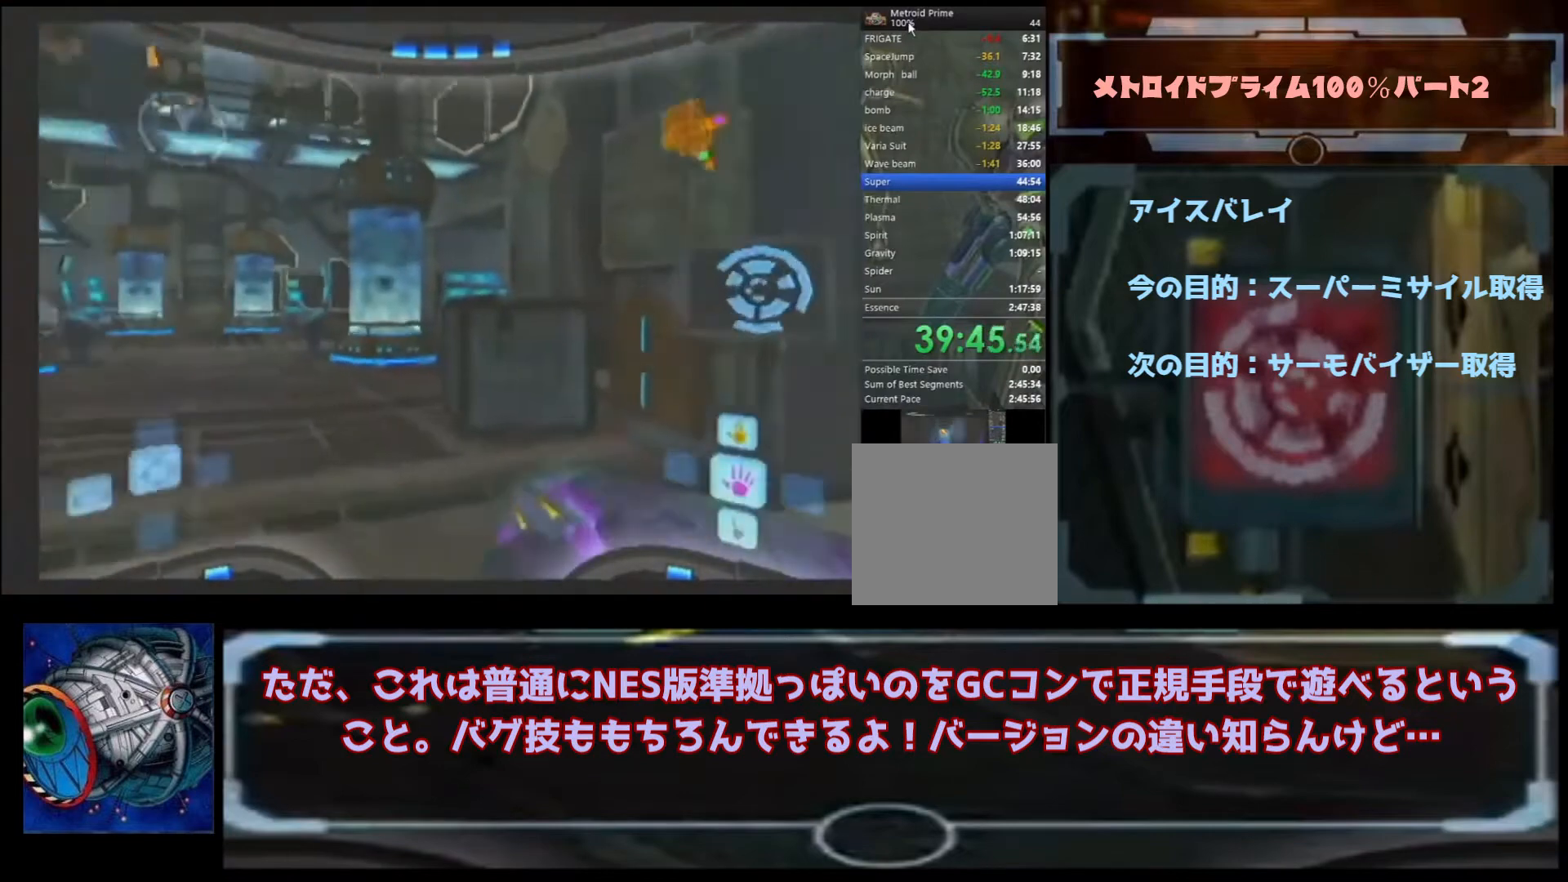
{"dt_ms": 500, "buttons": [], "left_stick": "up", "right_stick": "center", "events": [[67, "right_stick", "down"], [267, "right_stick", "center"]]}
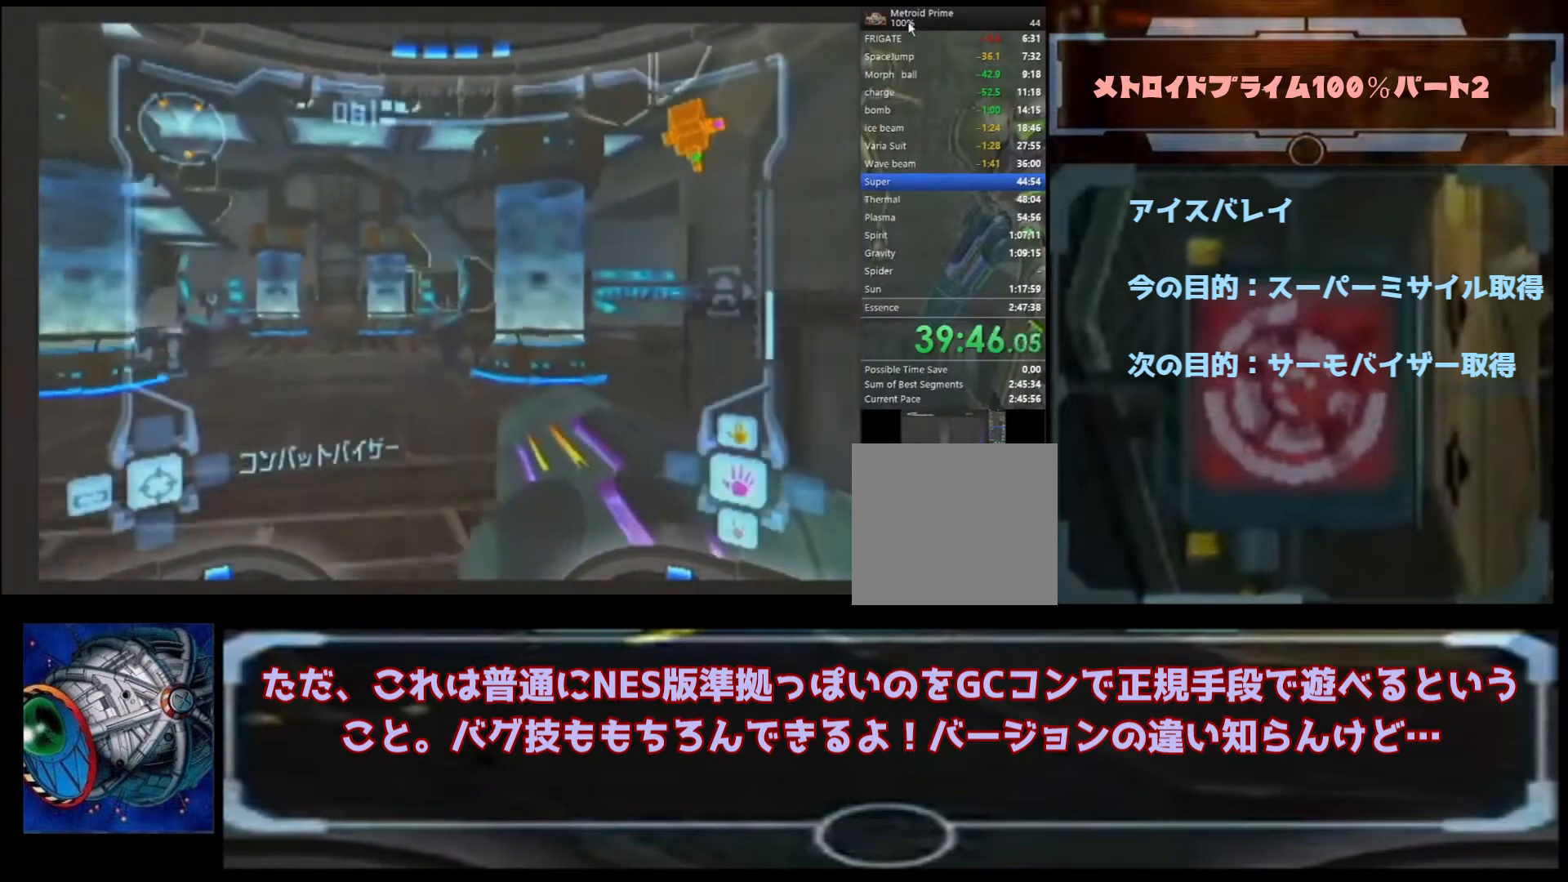
{"dt_ms": 500, "buttons": ["B"], "left_stick": "up", "right_stick": "center", "events": [[433, "B", "down"]]}
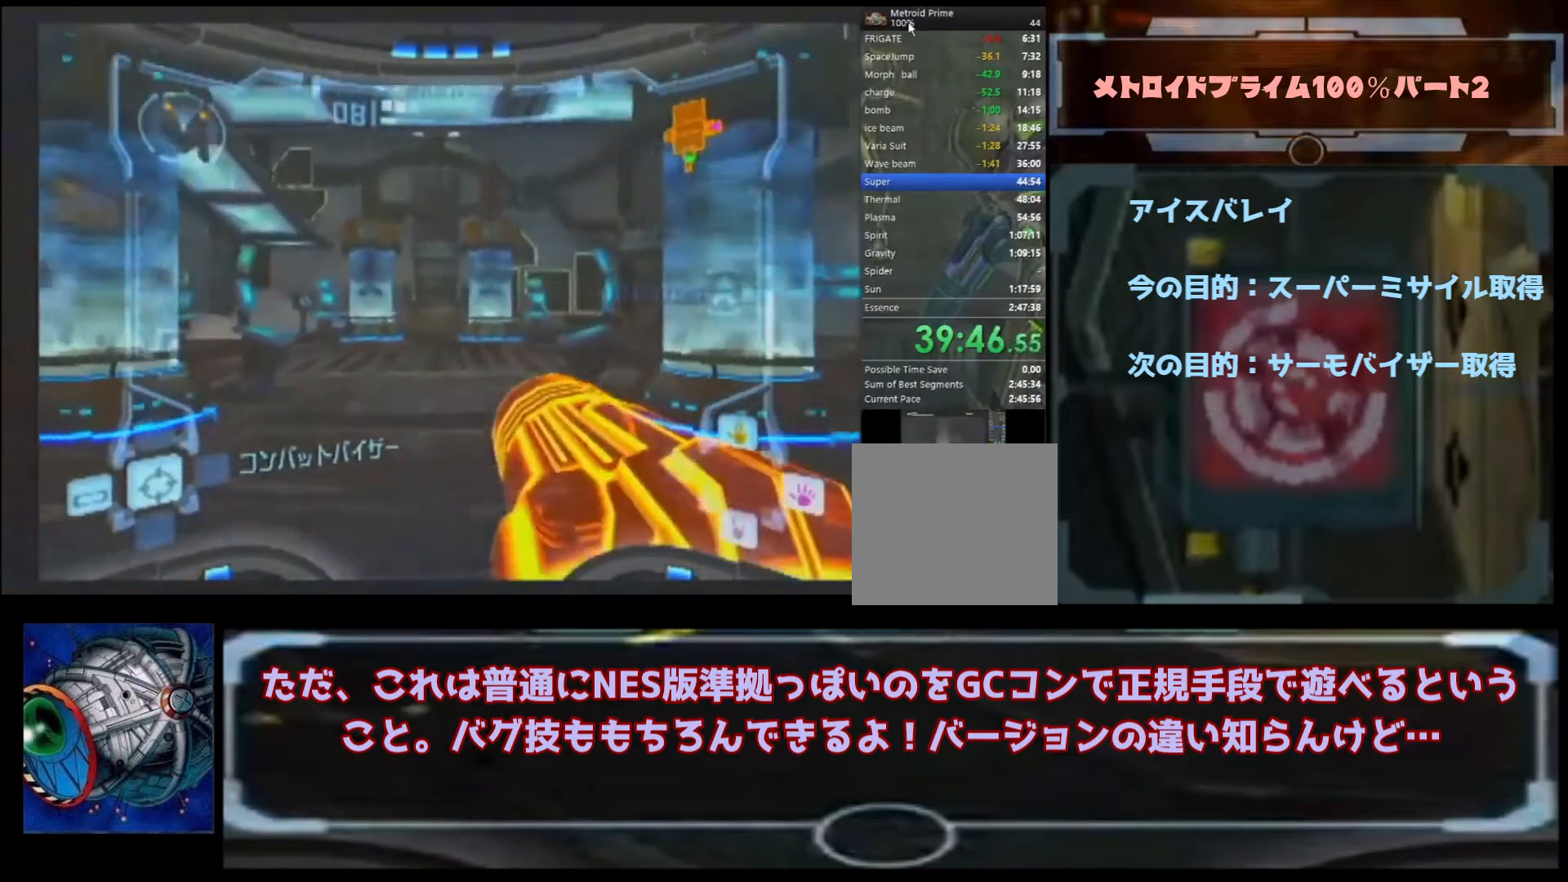
{"dt_ms": 500, "buttons": [], "left_stick": "center", "right_stick": "center", "events": [[100, "B", "up"], [433, "left_stick", "center"]]}
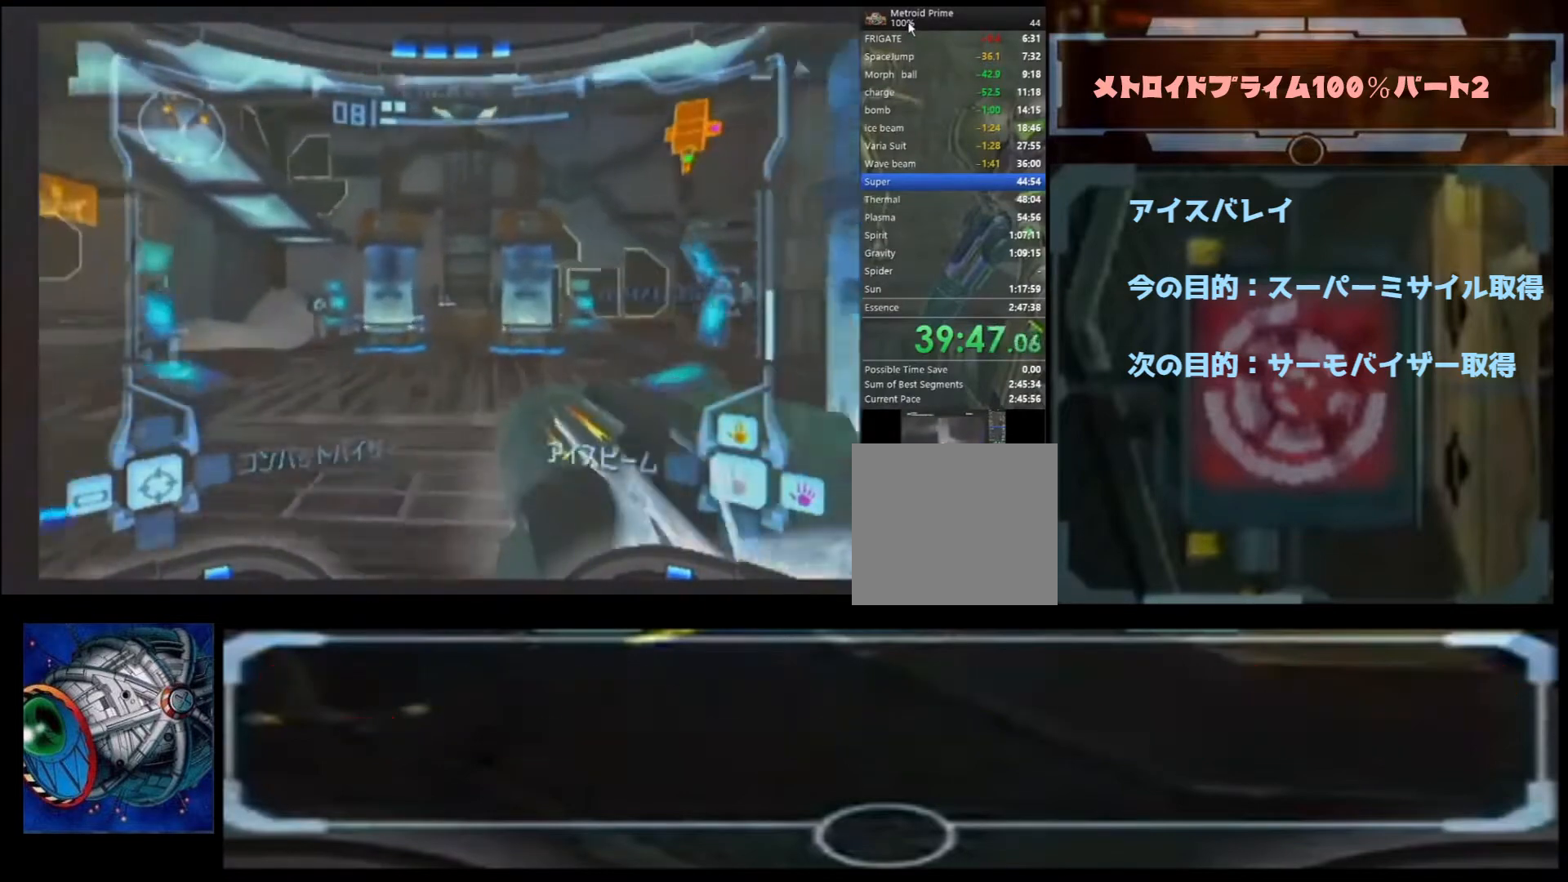
{"dt_ms": 500, "buttons": [], "left_stick": "up", "right_stick": "center", "events": [[33, "DPAD_LEFT", "down"], [100, "DPAD_LEFT", "up"], [133, "left_stick", "up-left"], [367, "left_stick", "up"]]}
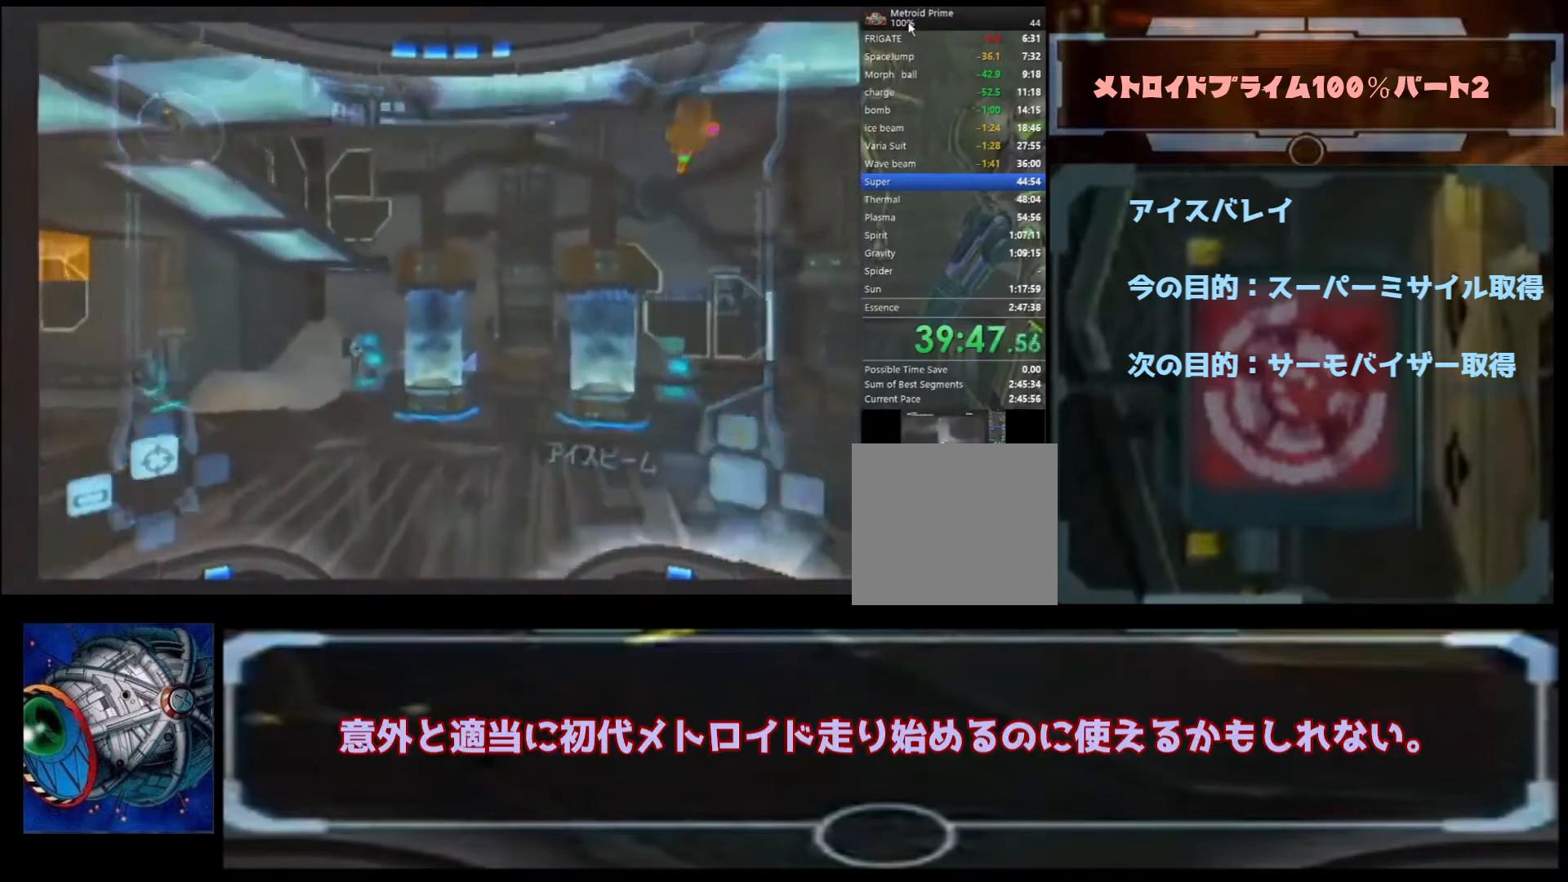
{"dt_ms": 500, "buttons": [], "left_stick": "up-left", "right_stick": "center"}
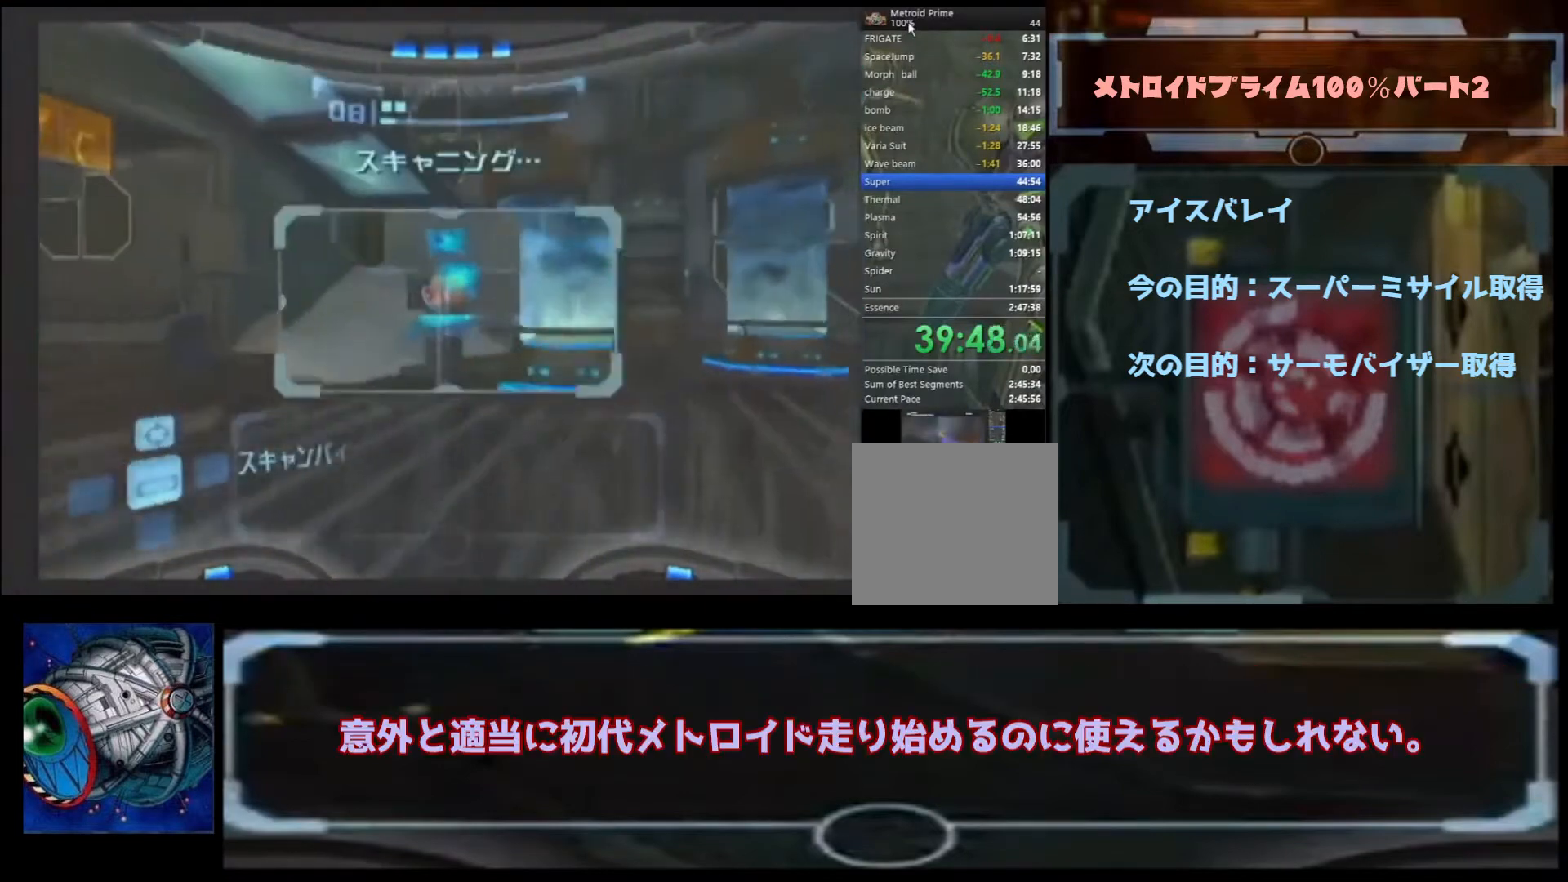
{"dt_ms": 1000, "buttons": ["B"], "left_stick": "up", "right_stick": "center"}
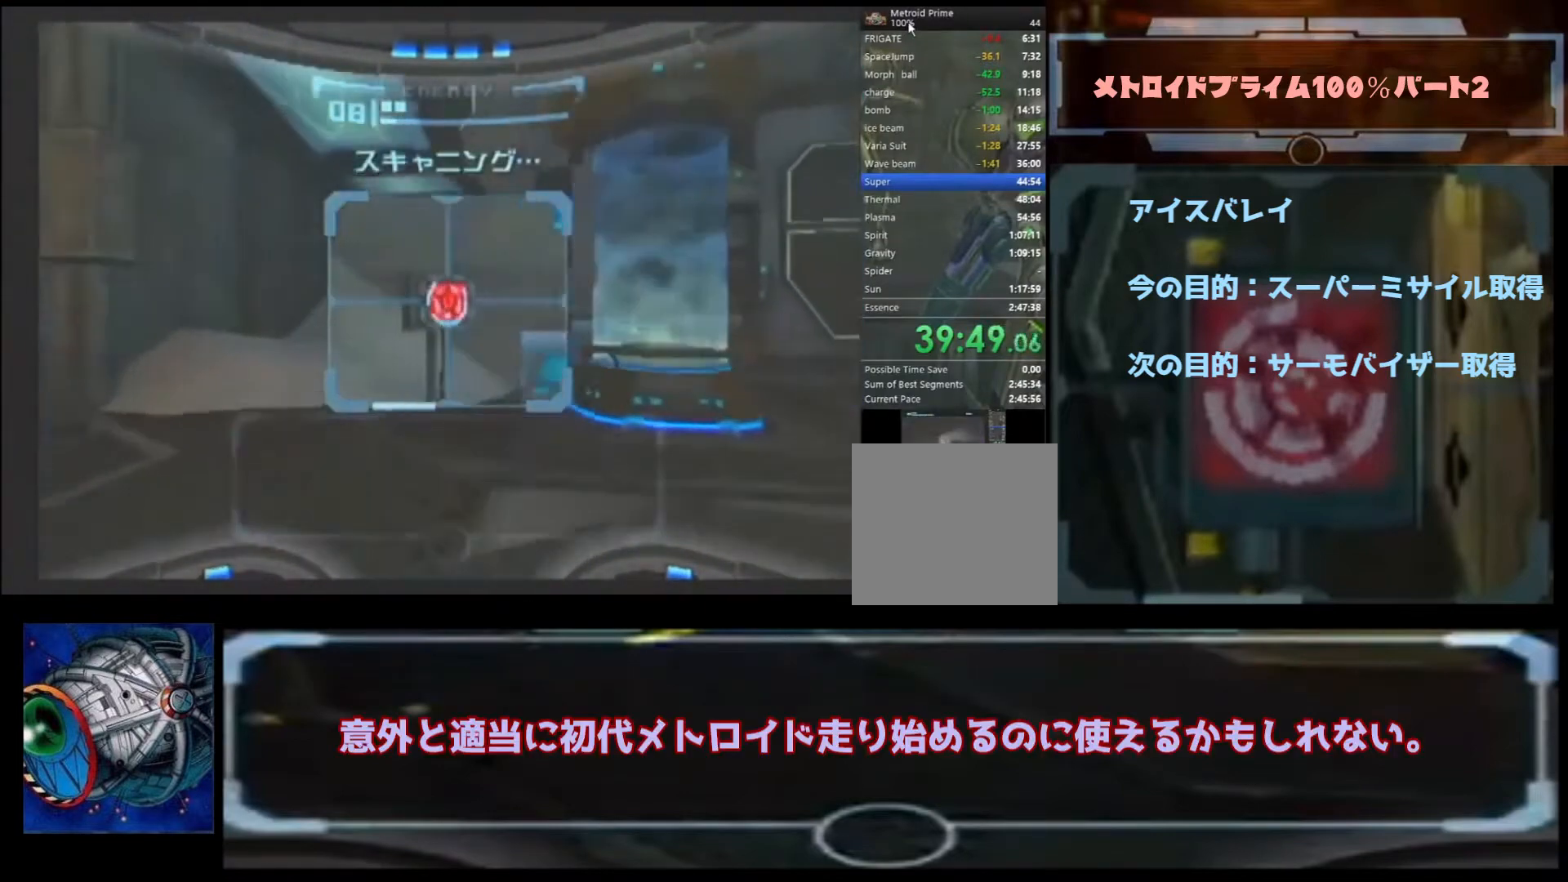
{"dt_ms": 500, "buttons": ["A"], "left_stick": "up-right", "right_stick": "center", "events": [[167, "B", "up"], [333, "left_stick", "up-right"], [467, "A", "down"]]}
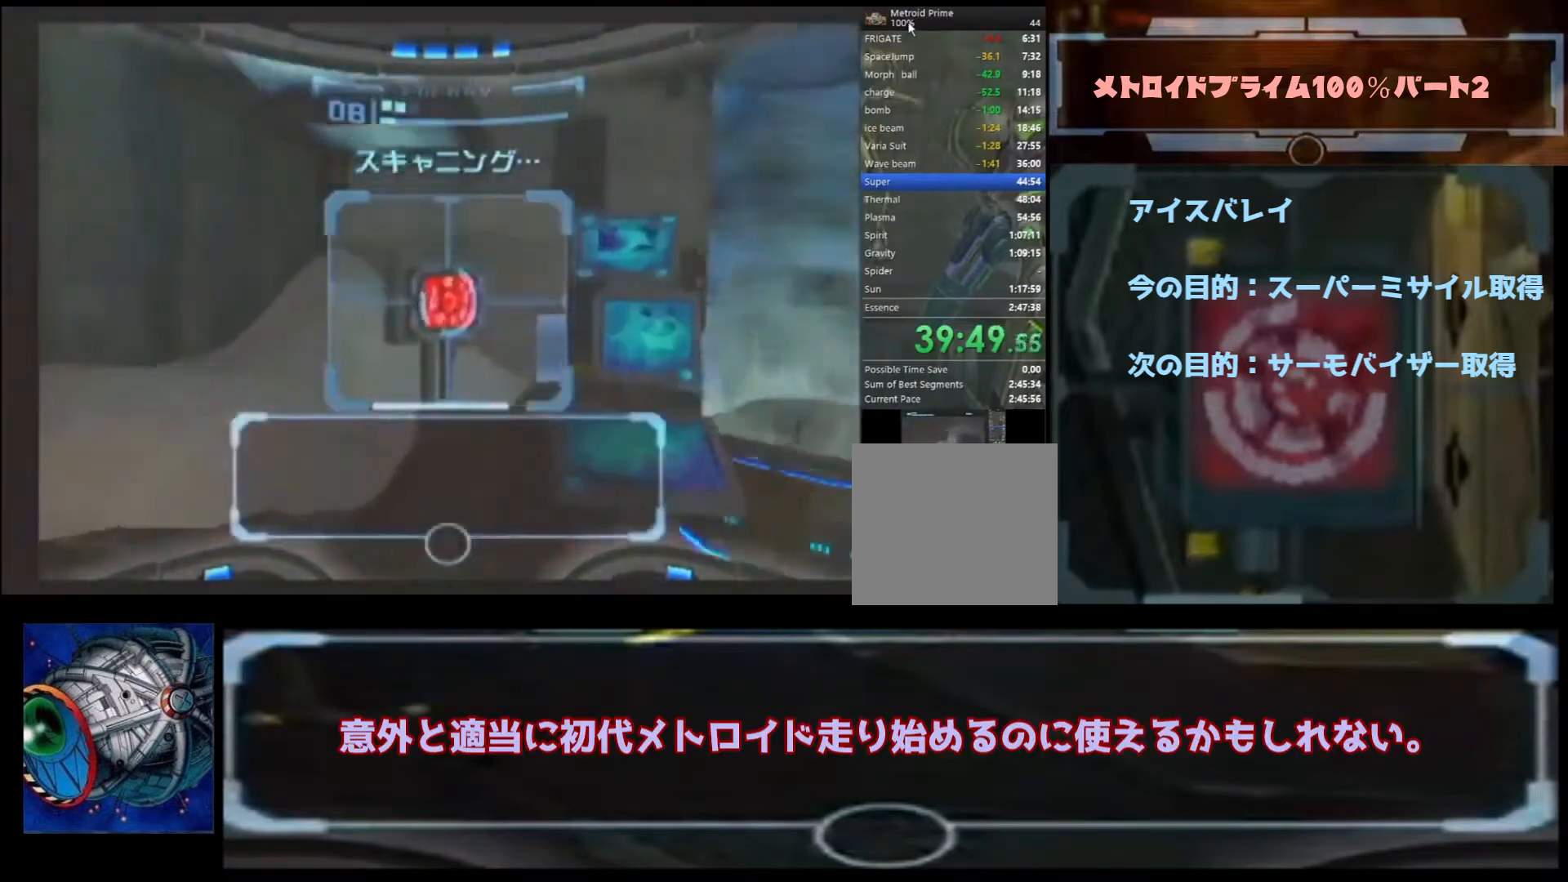
{"dt_ms": 500, "buttons": [], "left_stick": "up-left", "right_stick": "center", "events": [[67, "left_stick", "up"], [100, "A", "up"], [167, "left_stick", "up-left"]]}
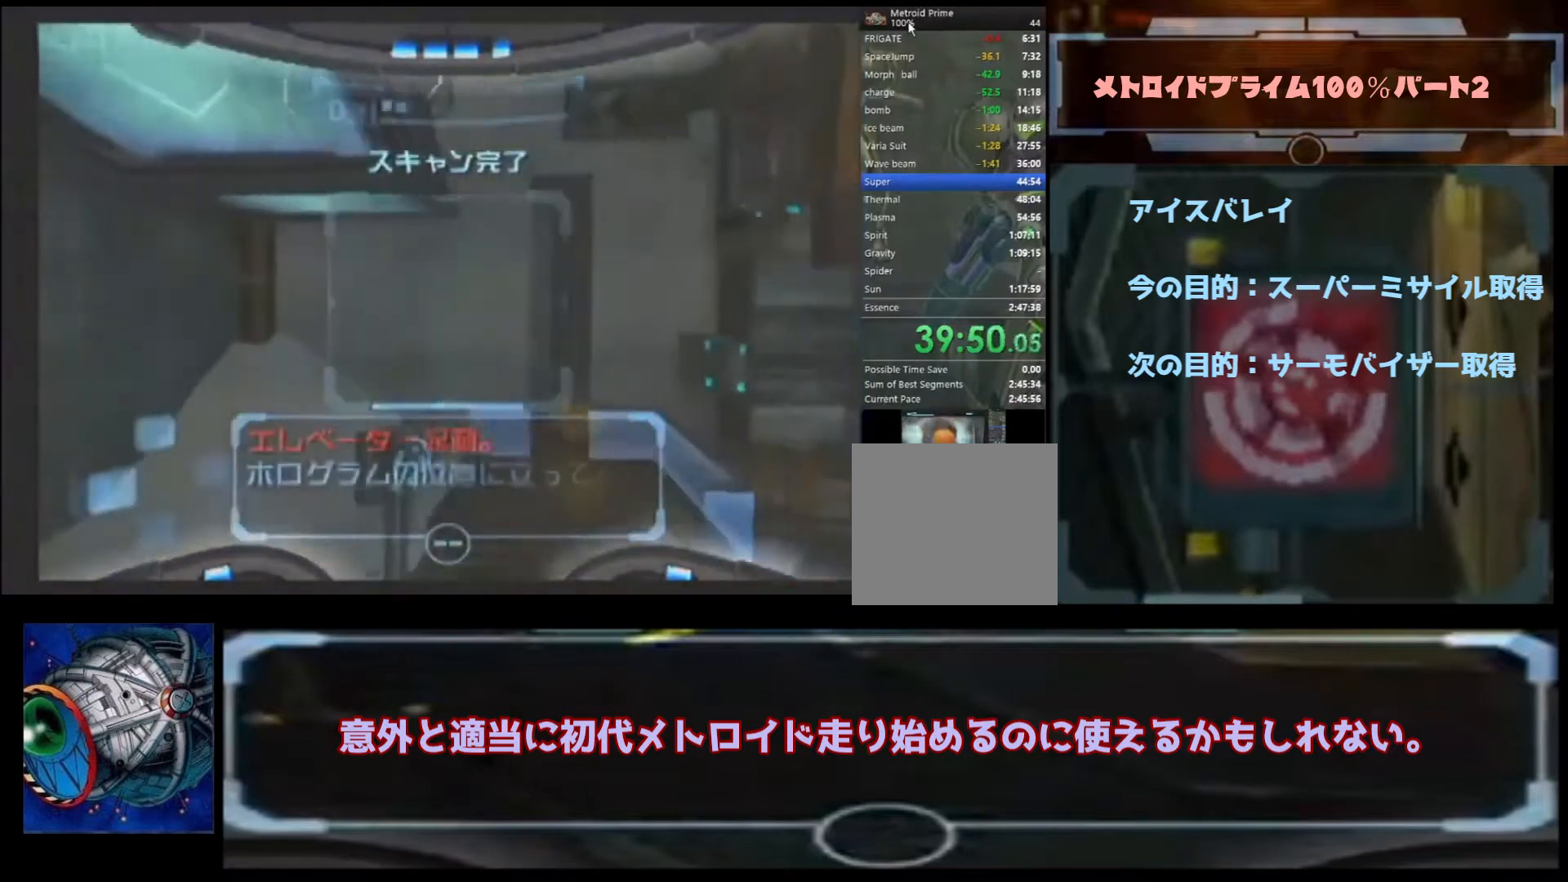
{"dt_ms": 500, "buttons": [], "left_stick": "up-right", "right_stick": "center", "events": [[67, "left_stick", "right"], [300, "left_stick", "up-right"]]}
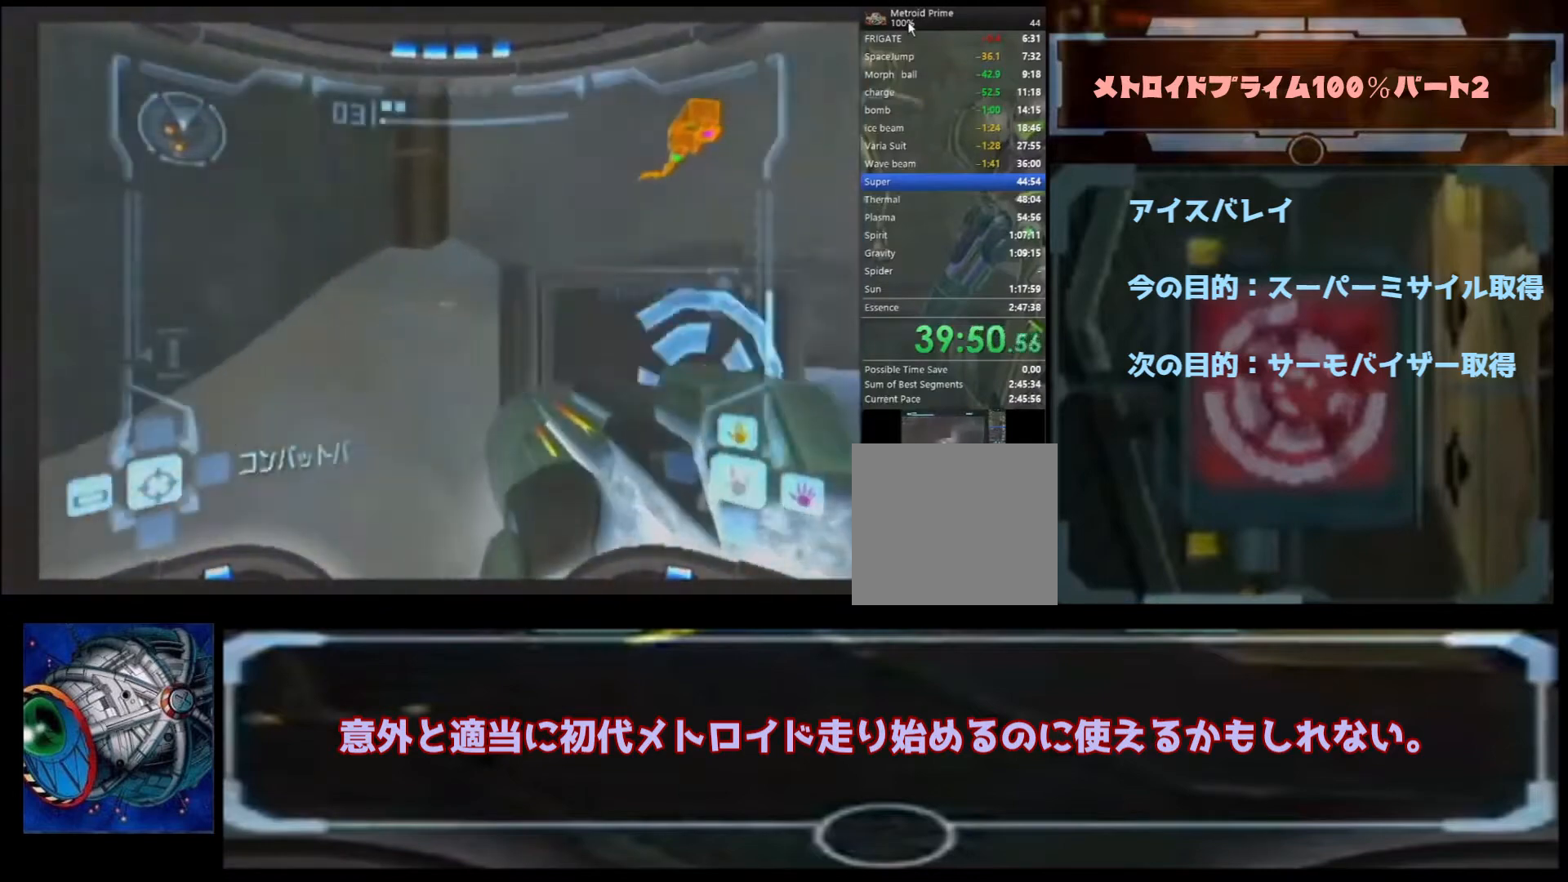
{"dt_ms": 500, "buttons": [], "left_stick": "center", "right_stick": "center", "events": [[300, "left_stick", "right"], [467, "left_stick", "center"]]}
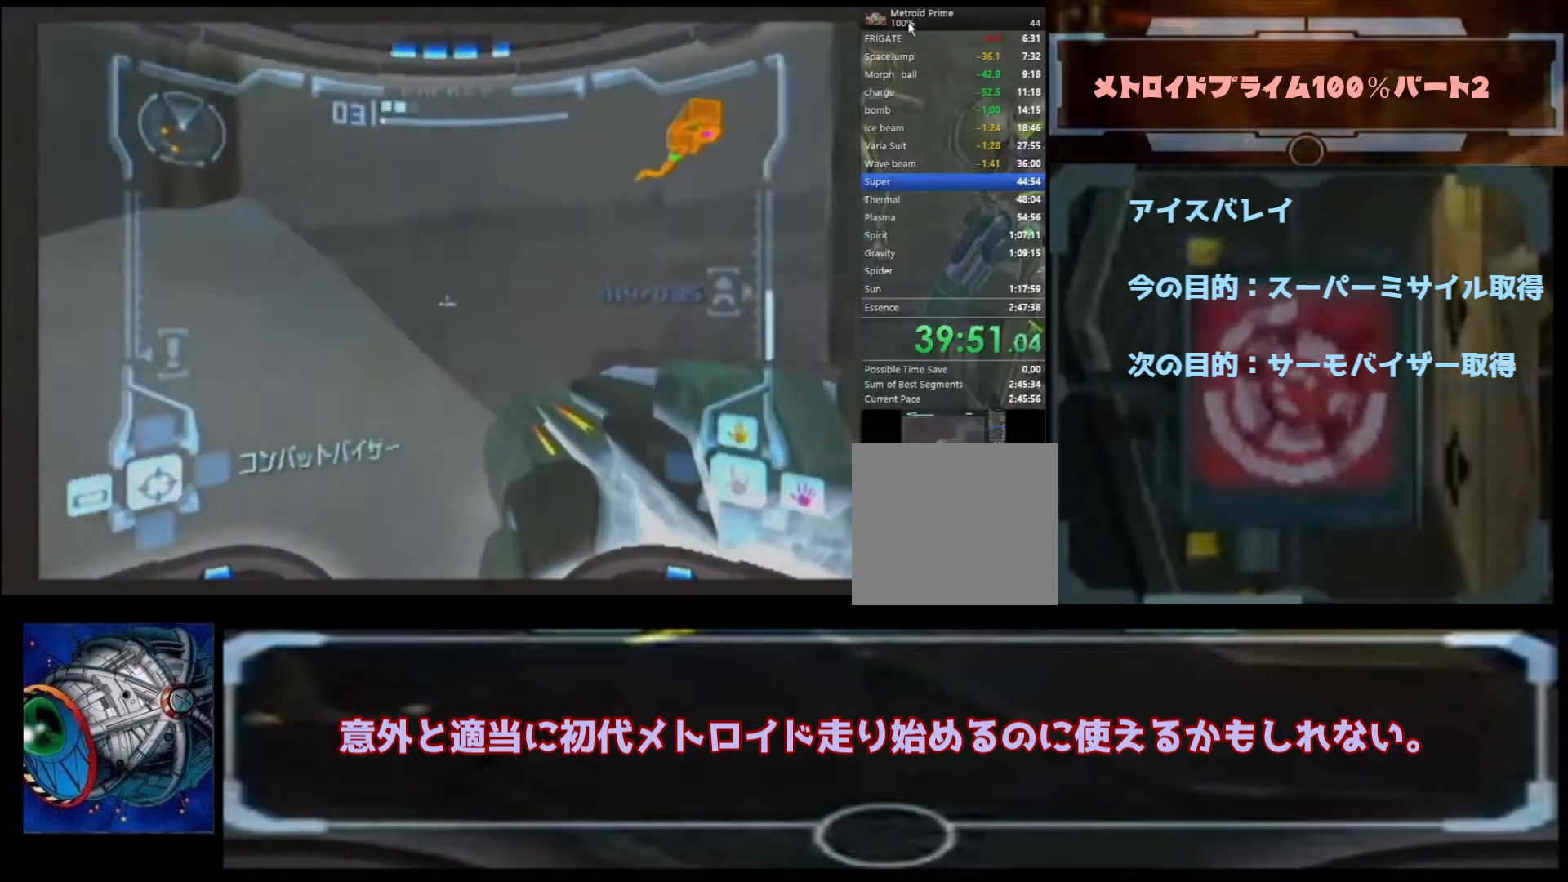
{"dt_ms": 500, "buttons": [], "left_stick": "left", "right_stick": "center", "events": [[33, "left_stick", "left"]]}
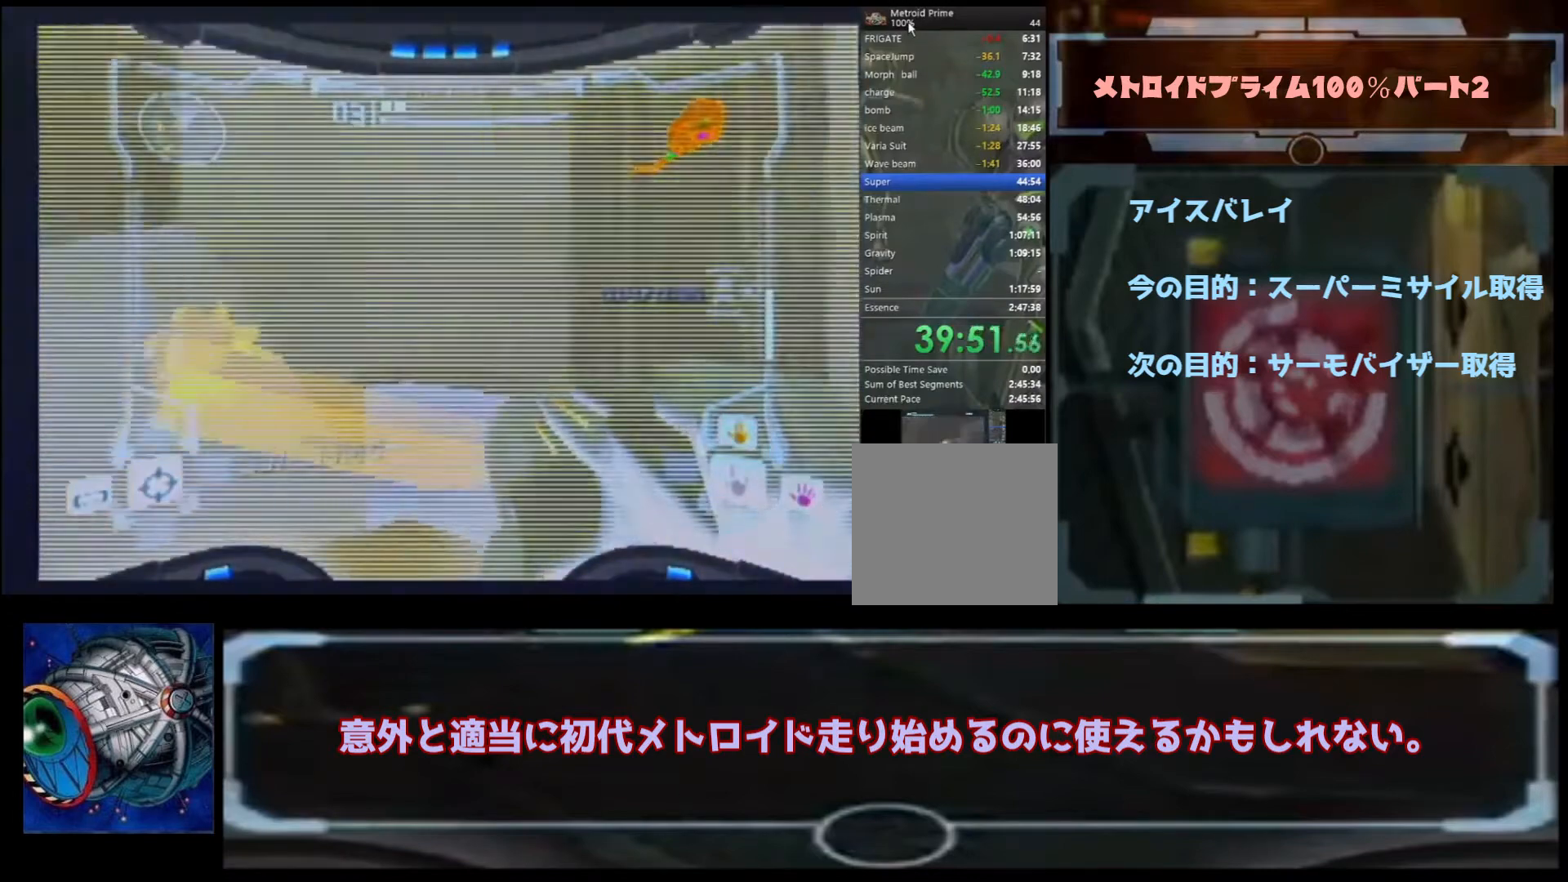
{"dt_ms": 500, "buttons": [], "left_stick": "left", "right_stick": "center", "events": []}
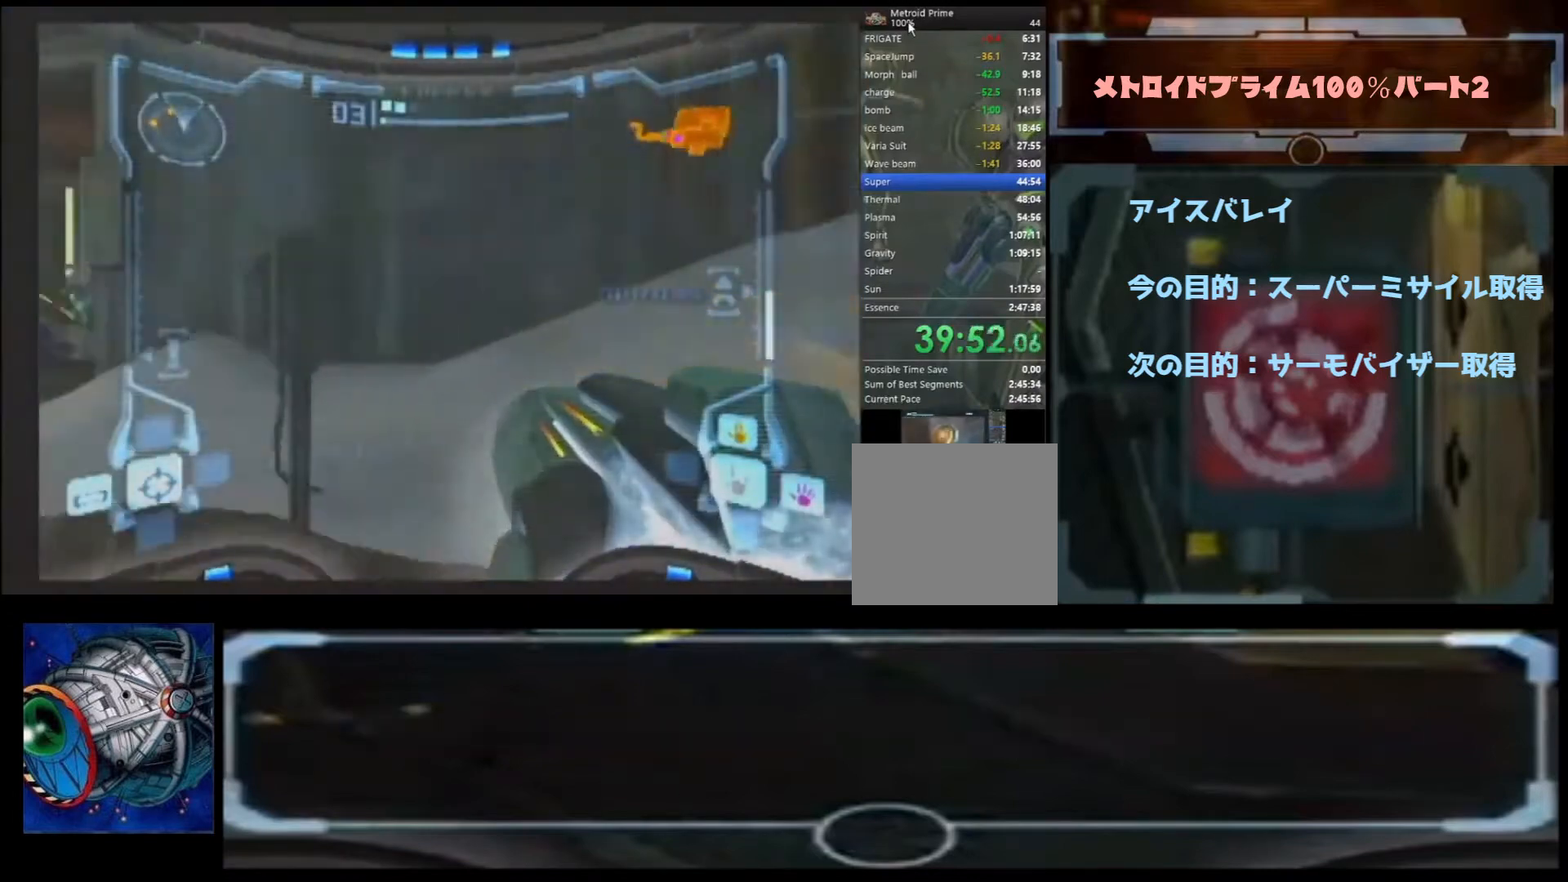
{"dt_ms": 500, "buttons": [], "left_stick": "center", "right_stick": "center", "events": [[67, "left_stick", "center"], [333, "left_stick", "left"], [500, "left_stick", "center"]]}
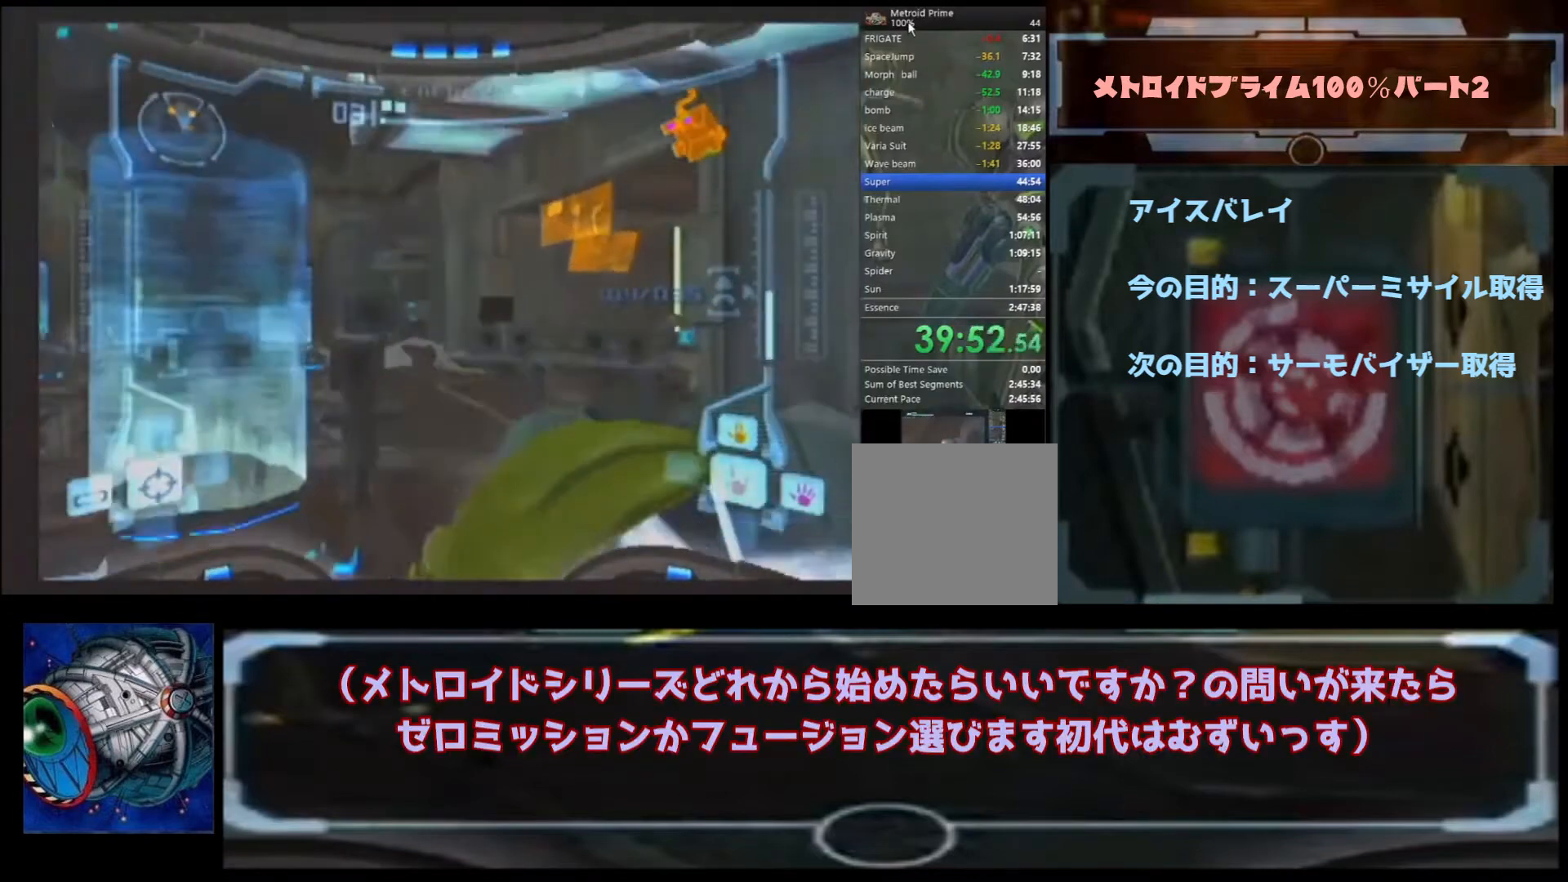
{"dt_ms": 500, "buttons": [], "left_stick": "up-right", "right_stick": "center", "events": [[67, "B", "down"], [67, "left_stick", "up-right"], [267, "left_stick", "center"], [333, "B", "up"], [400, "left_stick", "up-right"]]}
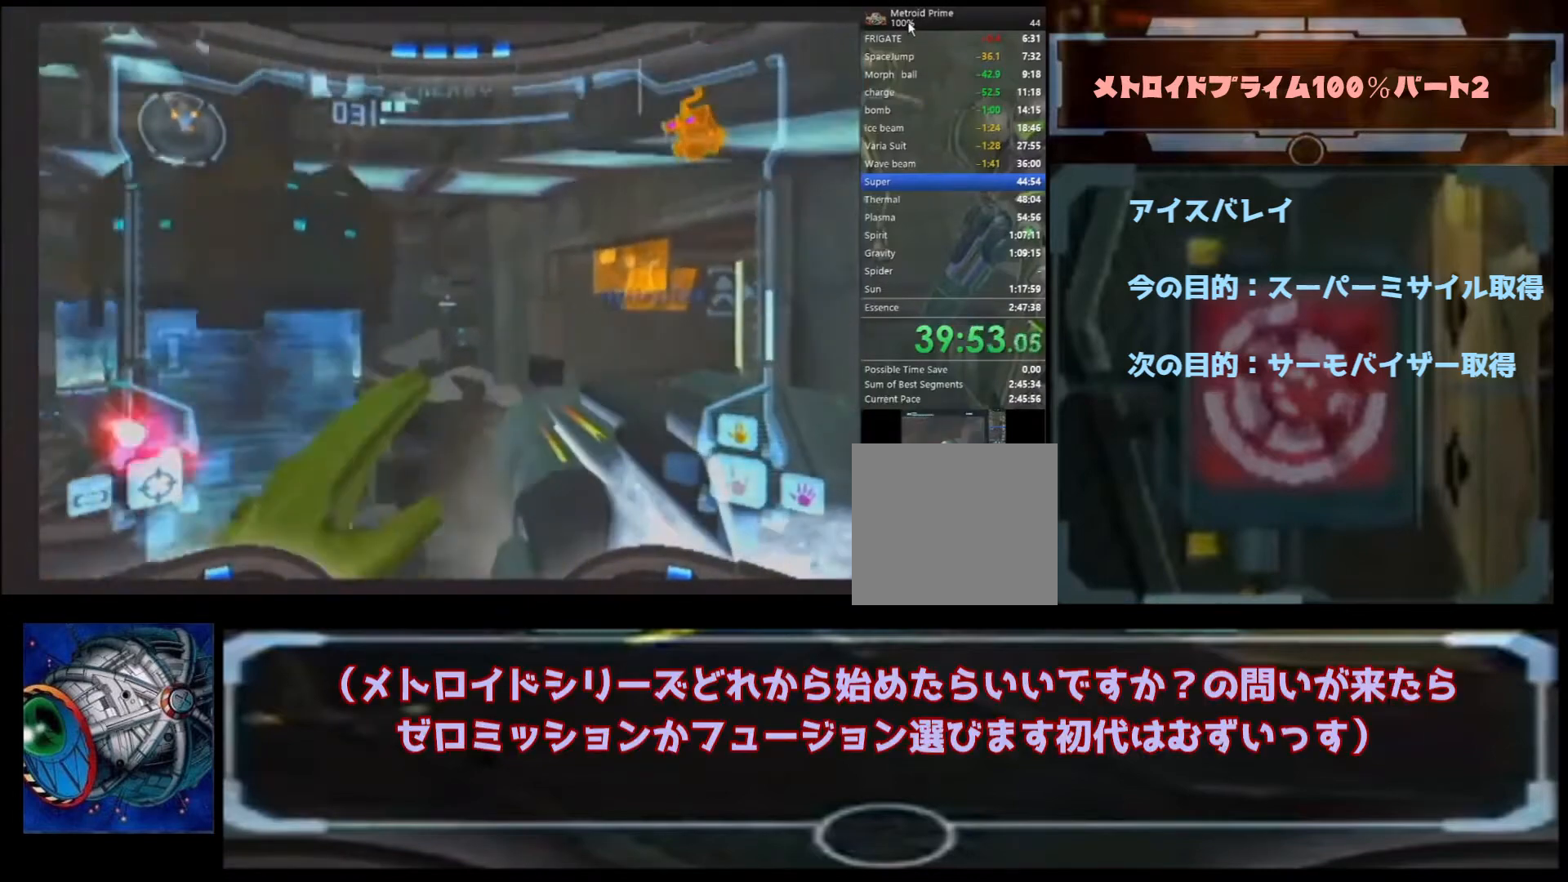
{"dt_ms": 500, "buttons": [], "left_stick": "up", "right_stick": "center", "events": [[67, "B", "down"], [400, "B", "up"], [467, "left_stick", "up"]]}
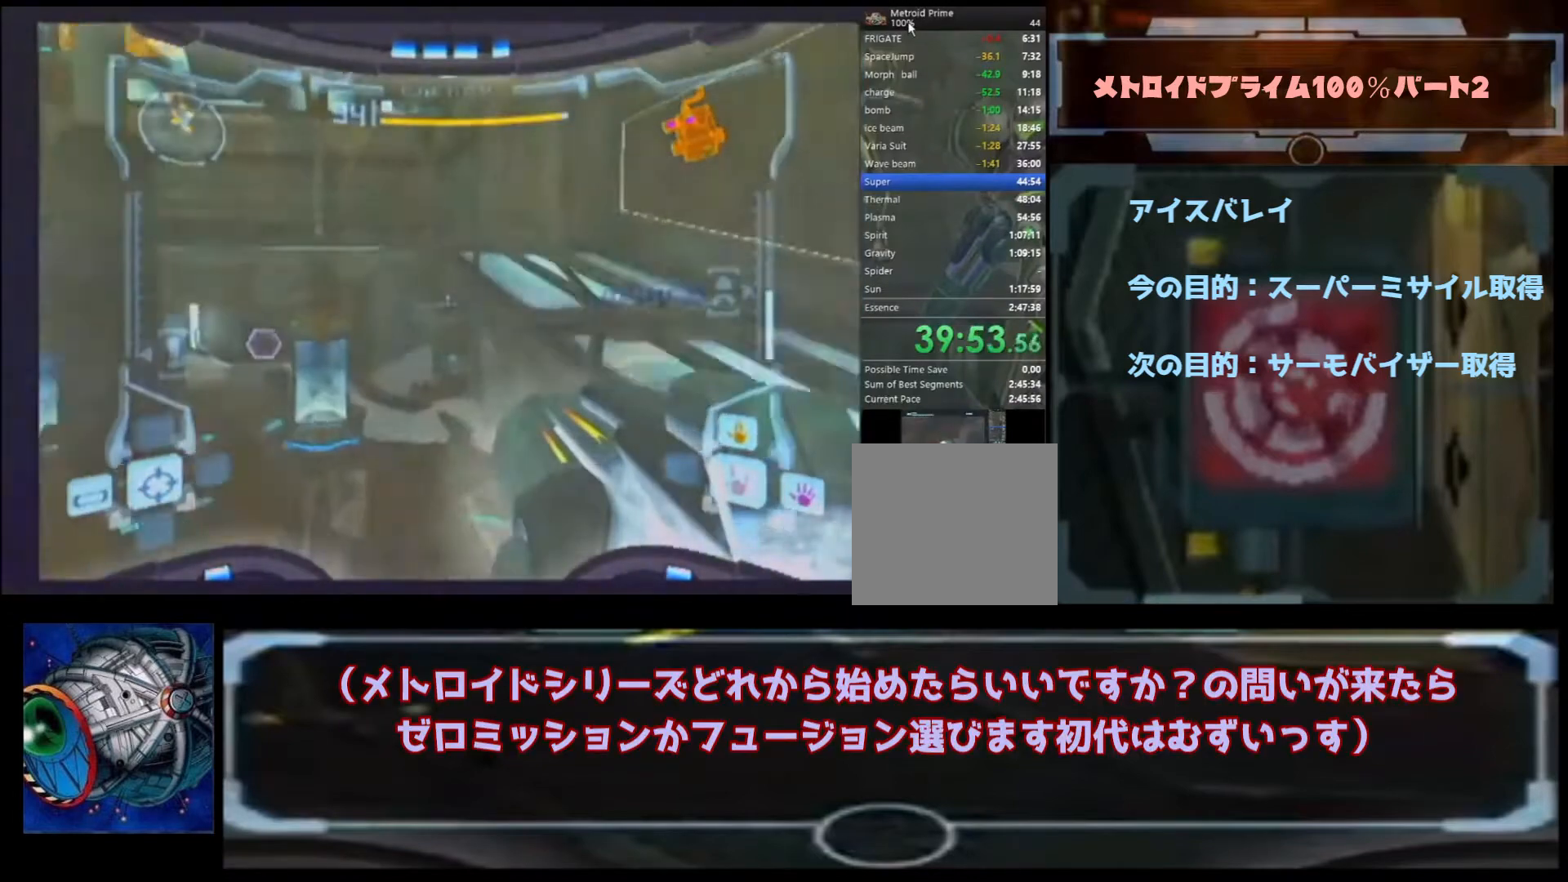
{"dt_ms": 500, "buttons": [], "left_stick": "up-left", "right_stick": "center", "events": [[67, "left_stick", "up-left"], [200, "left_stick", "up-right"], [333, "left_stick", "up-left"]]}
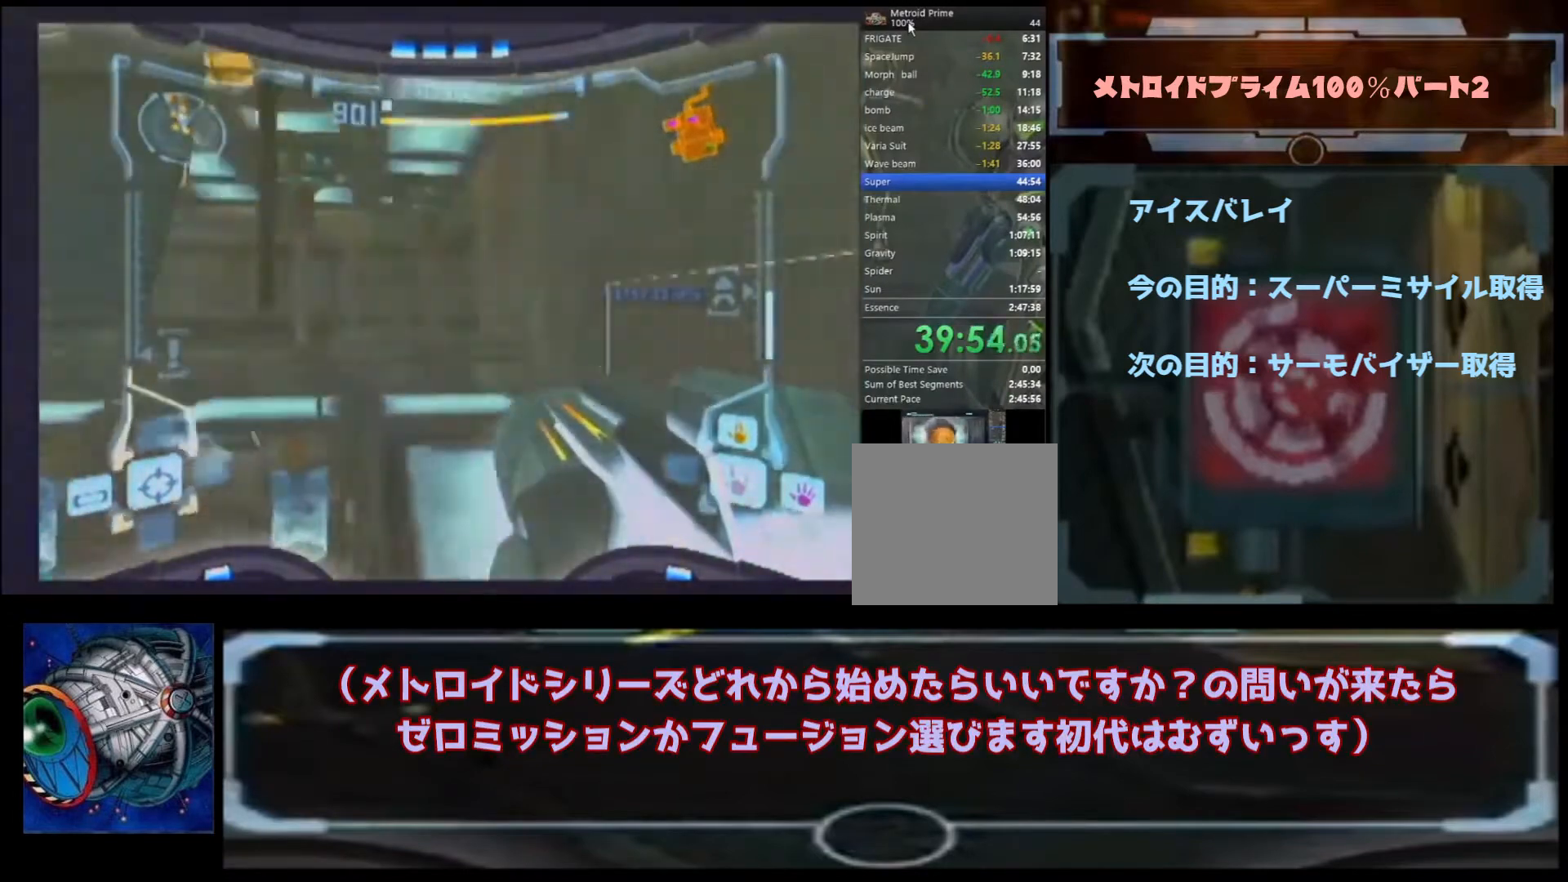
{"dt_ms": 500, "buttons": [], "left_stick": "up-left", "right_stick": "center", "events": [[133, "B", "down"], [267, "B", "up"]]}
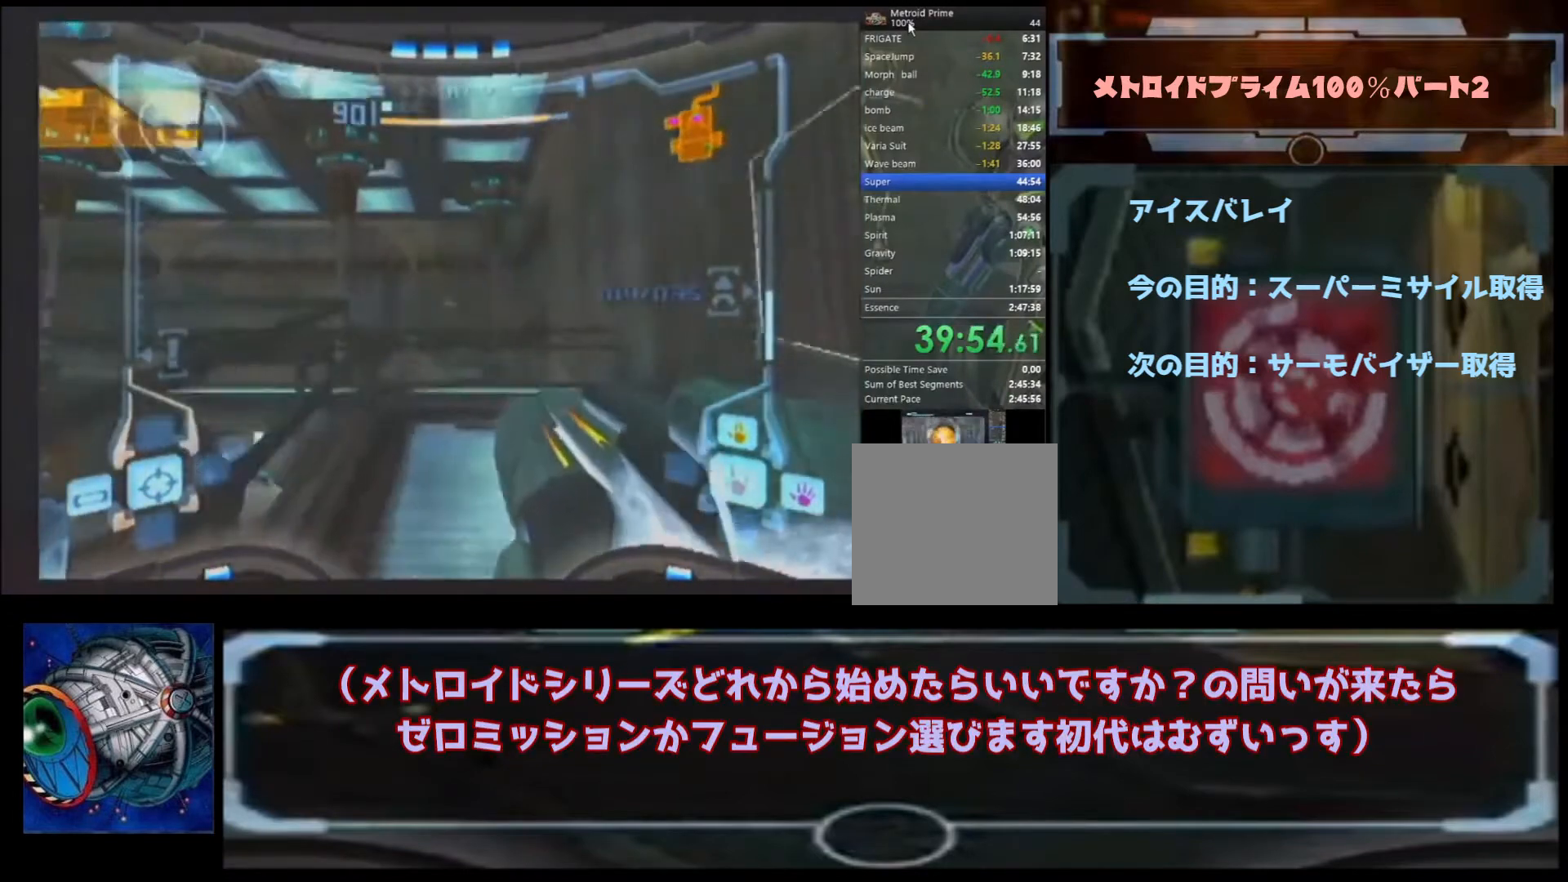
{"dt_ms": 500, "buttons": ["B"], "left_stick": "up-left", "right_stick": "center", "events": [[467, "B", "down"]]}
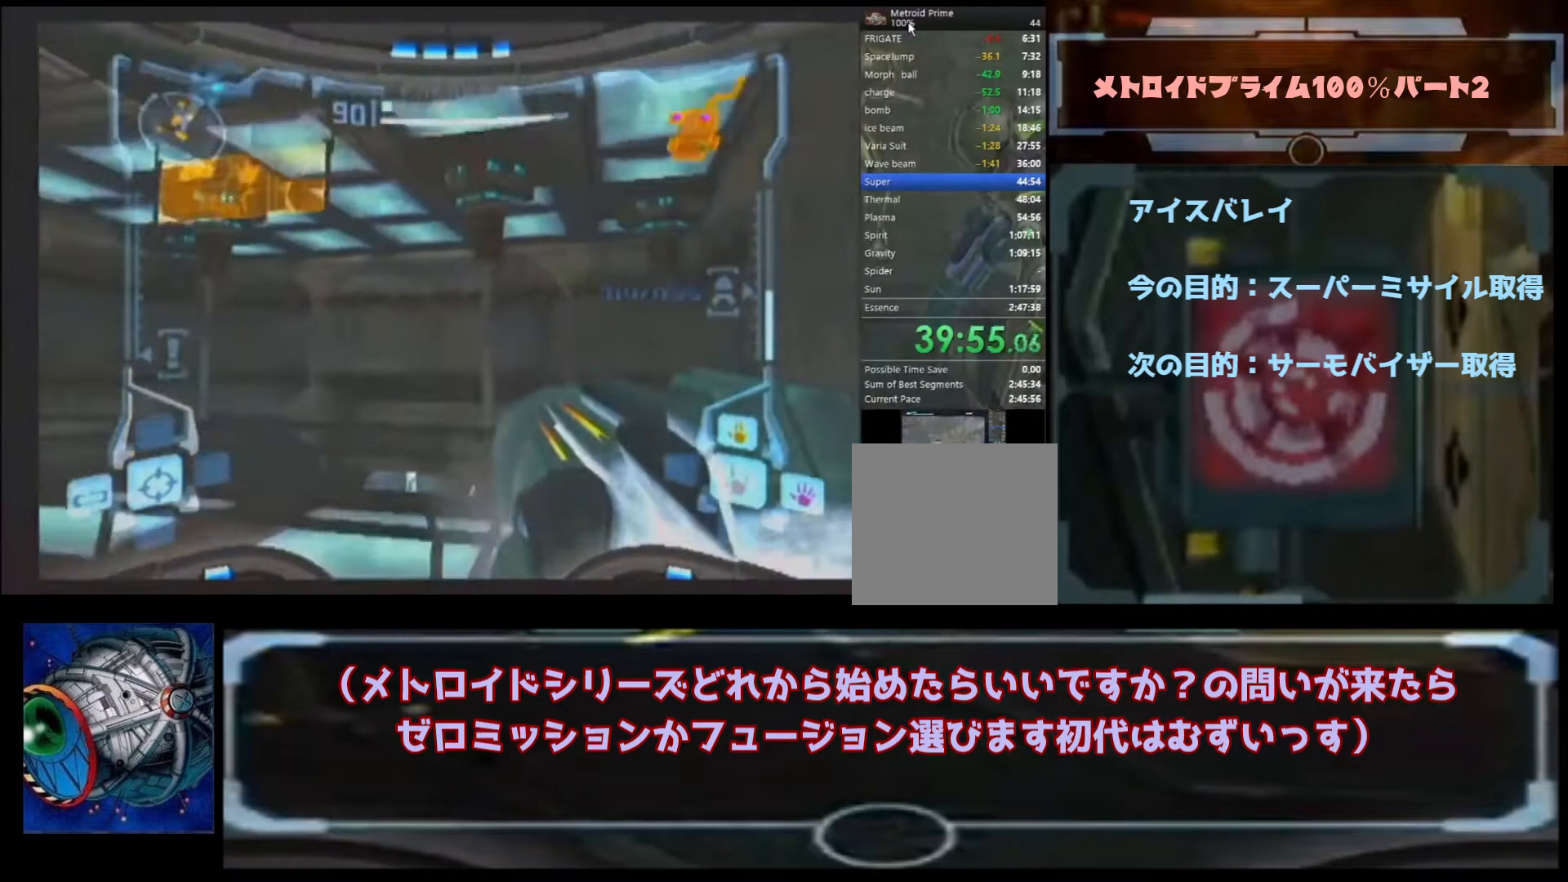
{"dt_ms": 500, "buttons": [], "left_stick": "up-left", "right_stick": "center", "events": [[100, "B", "up"]]}
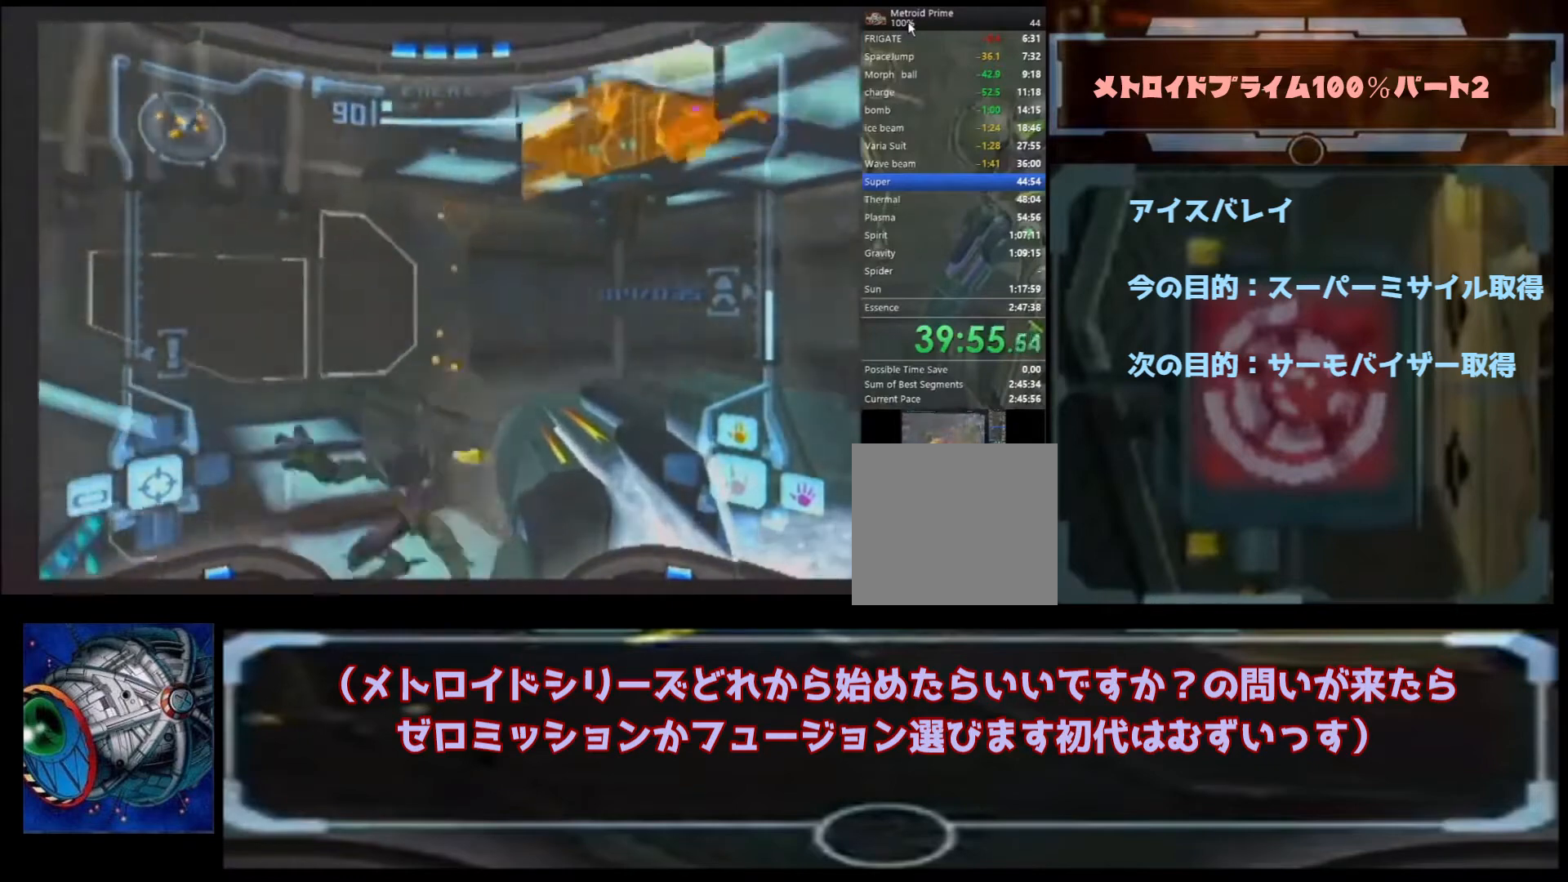
{"dt_ms": 500, "buttons": [], "left_stick": "up", "right_stick": "center", "events": [[500, "left_stick", "up"]]}
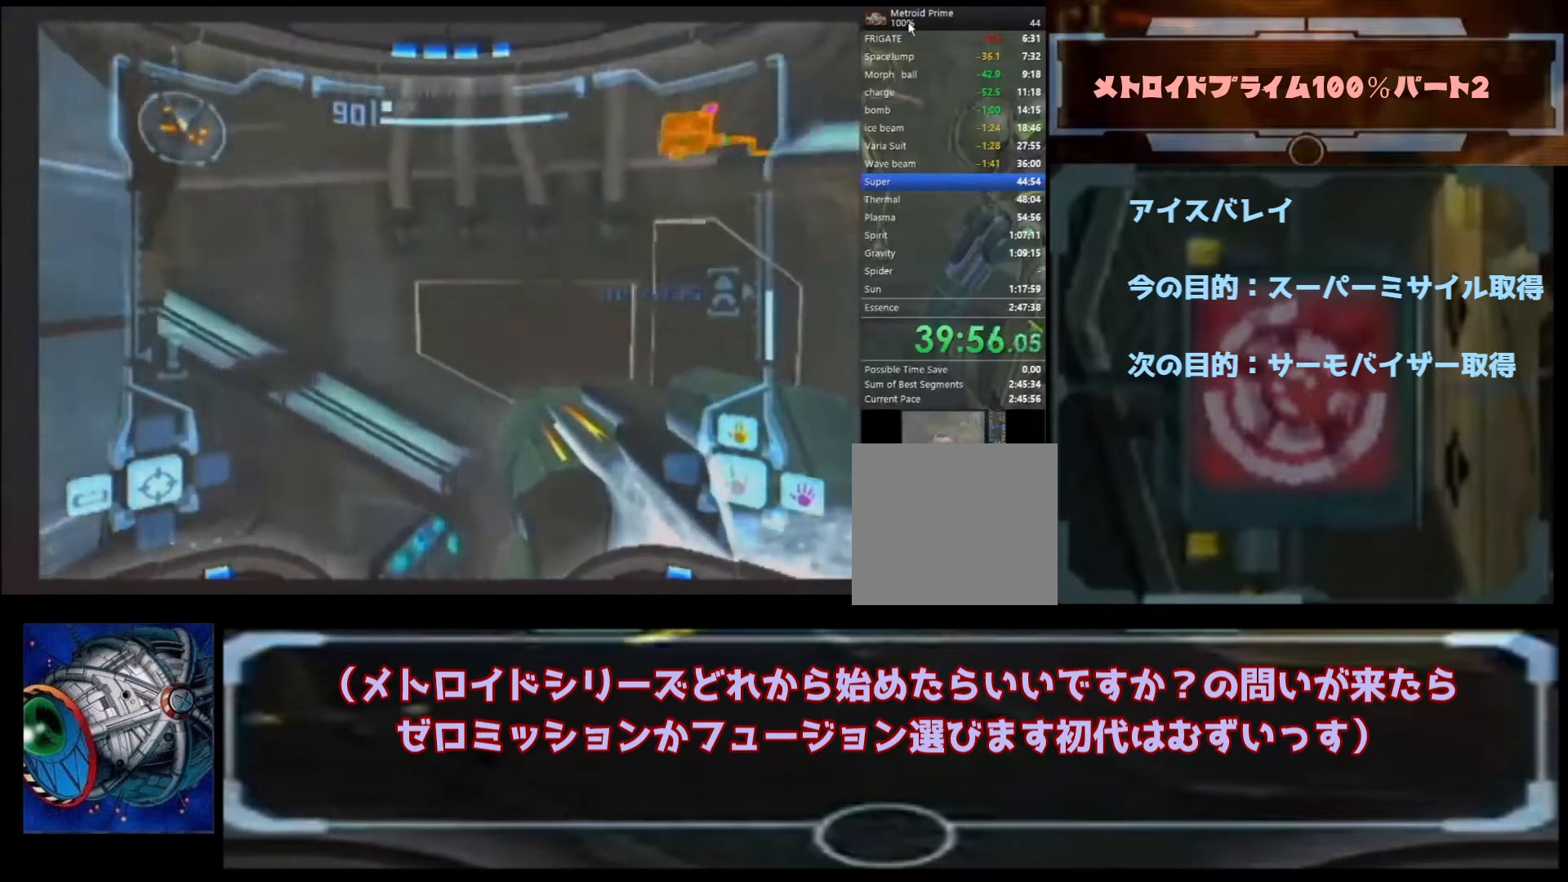
{"dt_ms": 500, "buttons": [], "left_stick": "up-left", "right_stick": "center", "events": [[100, "B", "down"], [300, "B", "up"], [367, "left_stick", "up-left"]]}
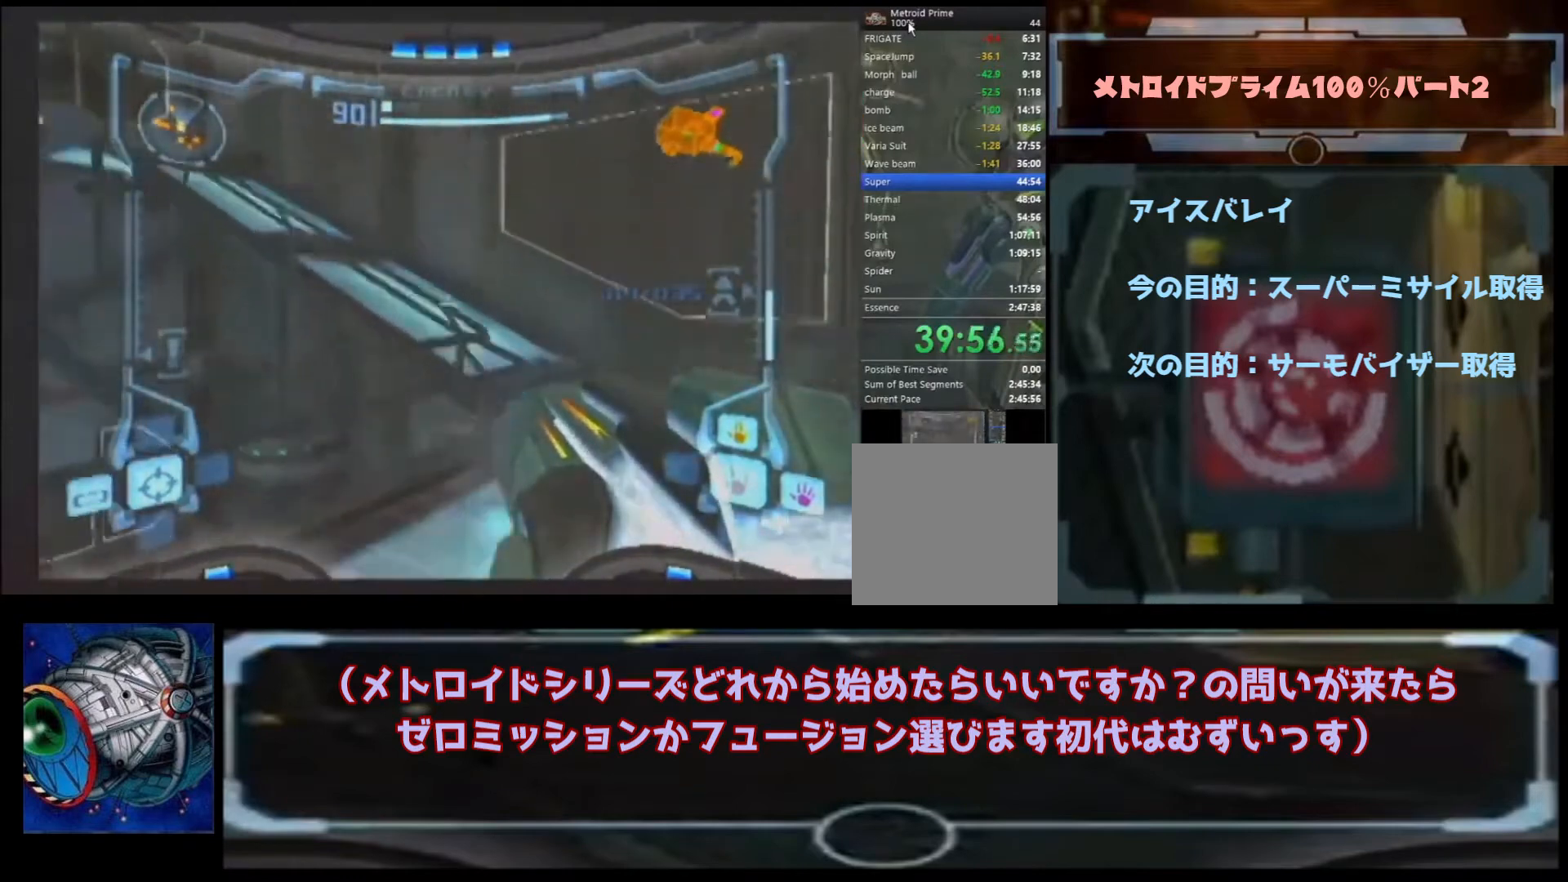
{"dt_ms": 500, "buttons": [], "left_stick": "up-left", "right_stick": "center", "events": [[333, "B", "down"], [367, "B", "up"]]}
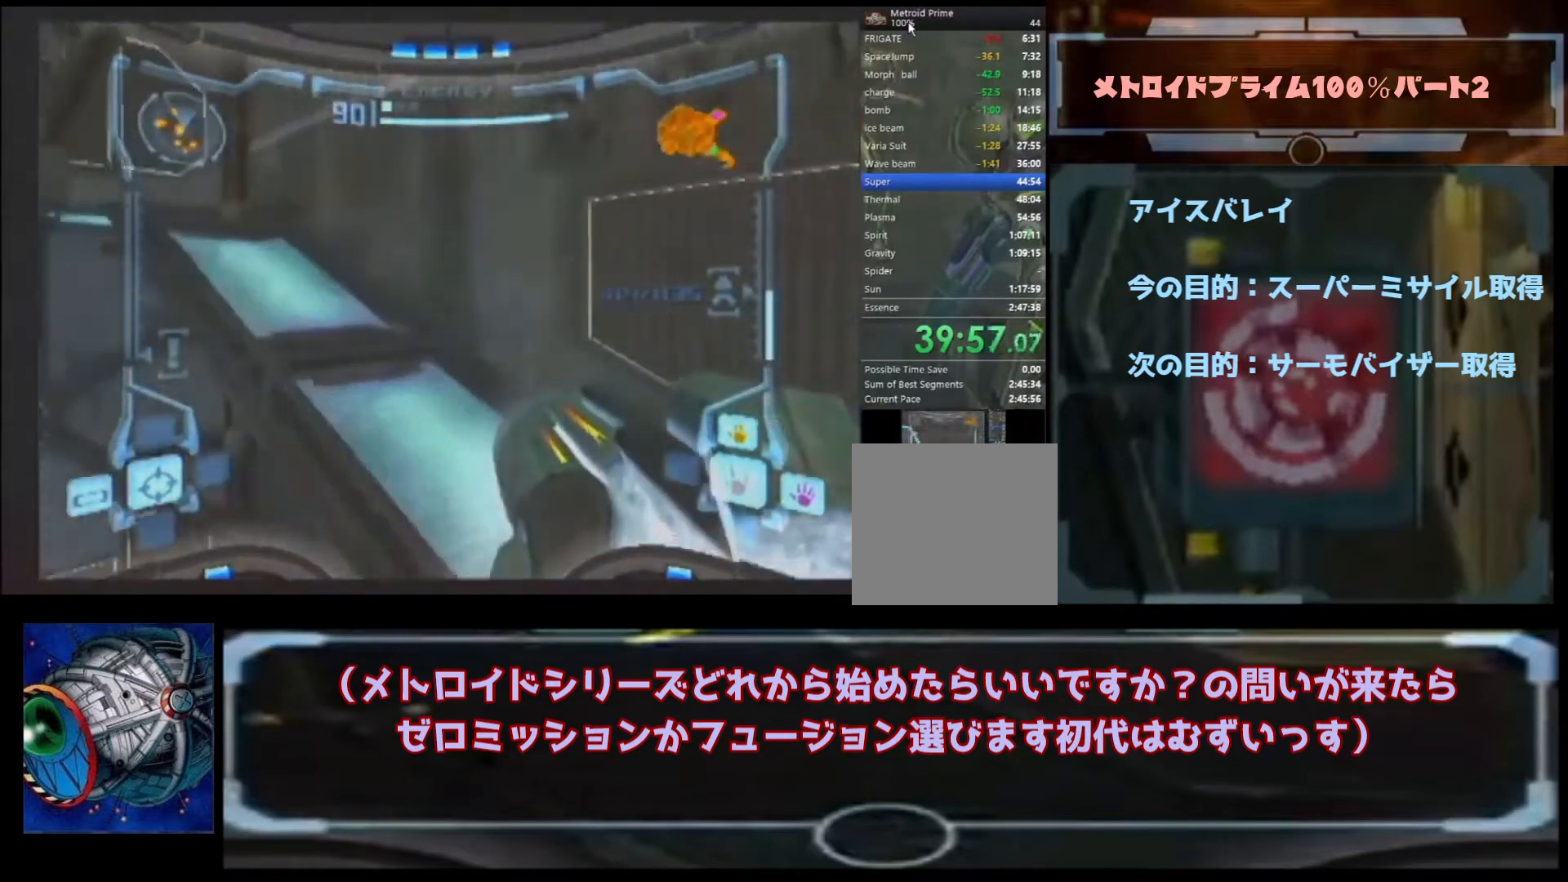
{"dt_ms": 500, "buttons": ["A"], "left_stick": "up-left", "right_stick": "center", "events": [[200, "A", "down"]]}